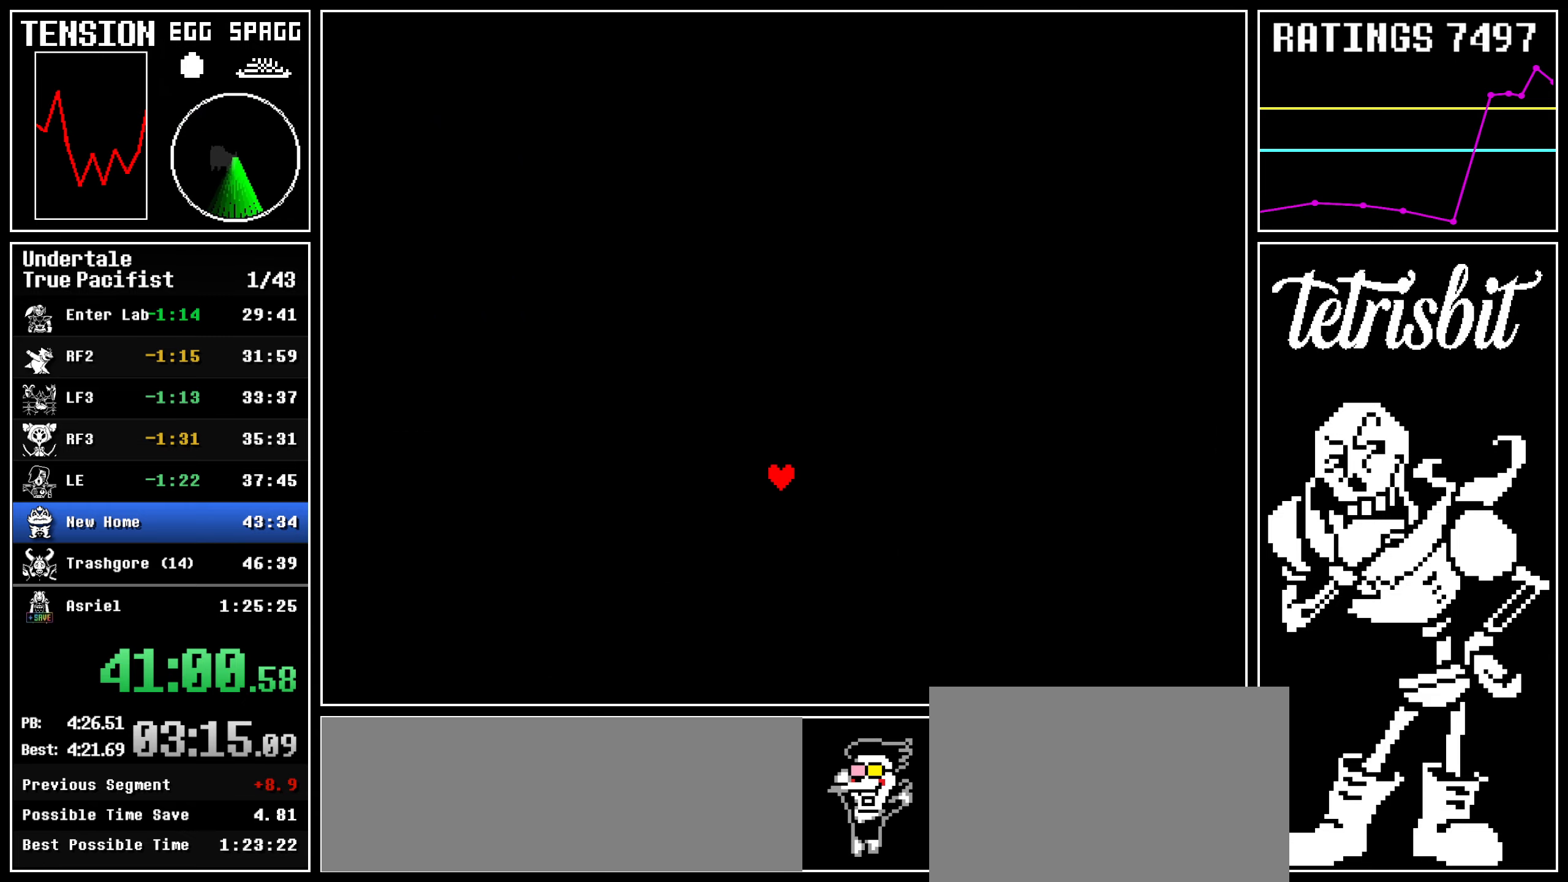
Gameplay with keyboard; each line is a JSON object with the keys held at the frame after it. "events" lists presses ("down") and releases ("up") of "c", "ctrl", "down", "left", "return", "right", "shift", "up", "x" and "z" between this image and that frame as [ms after this image, input, new state], when the widget could be followed in between. No other keys are recorded. Mouse input is not recorded.
{"keys": ["right"], "events": []}
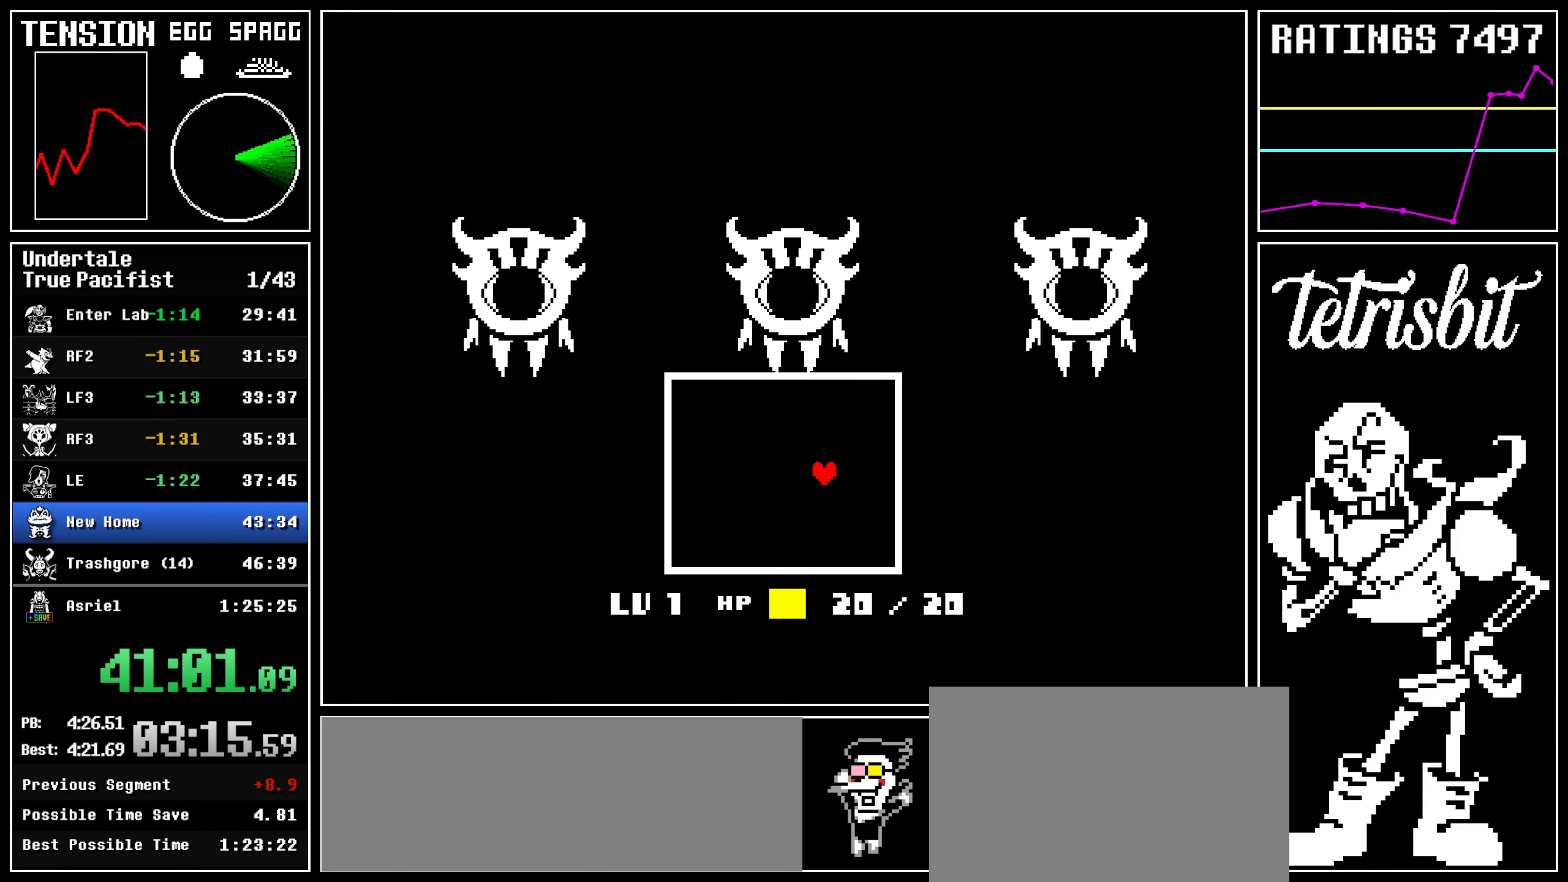
{"keys": ["right", "up"], "events": [[500, "up", "down"]]}
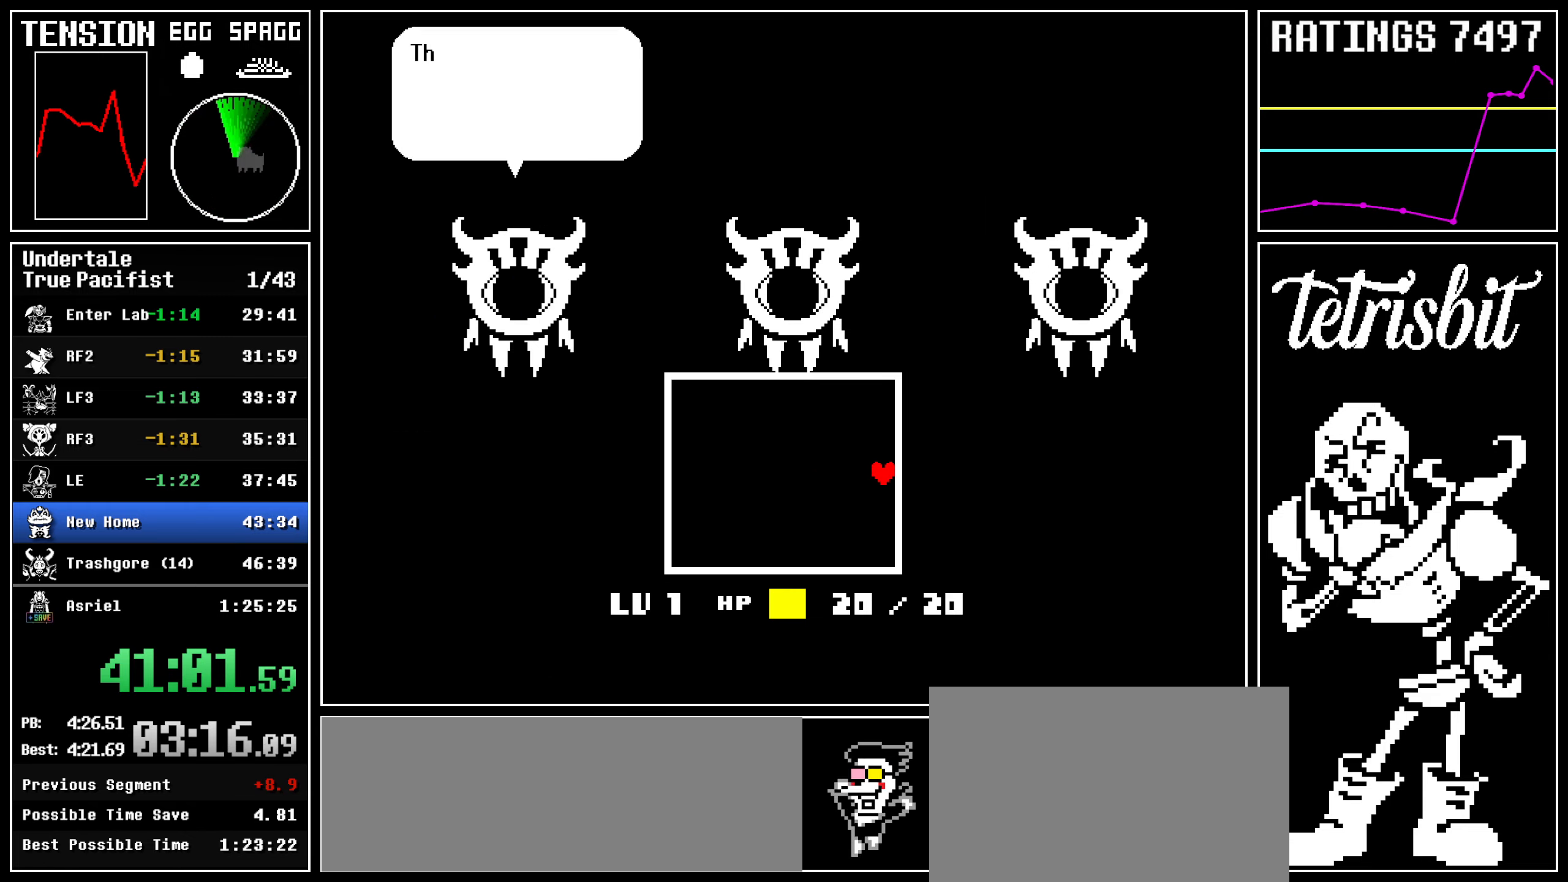
{"keys": ["left", "up"], "events": [[17, "left", "down"], [67, "right", "up"]]}
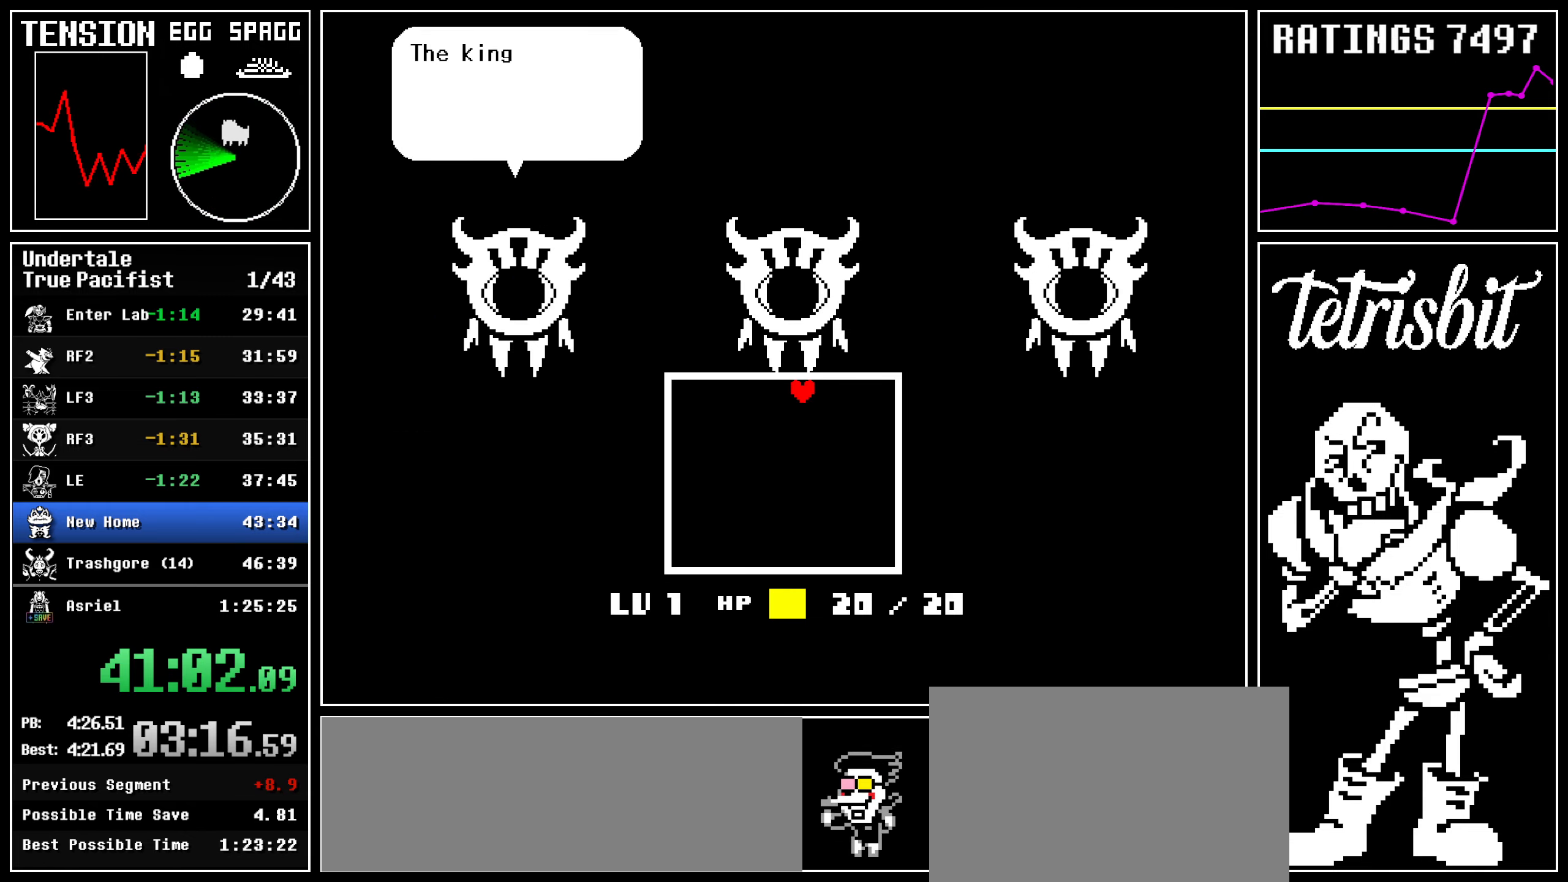
{"keys": ["down", "left"], "events": [[250, "down", "down"], [300, "up", "up"]]}
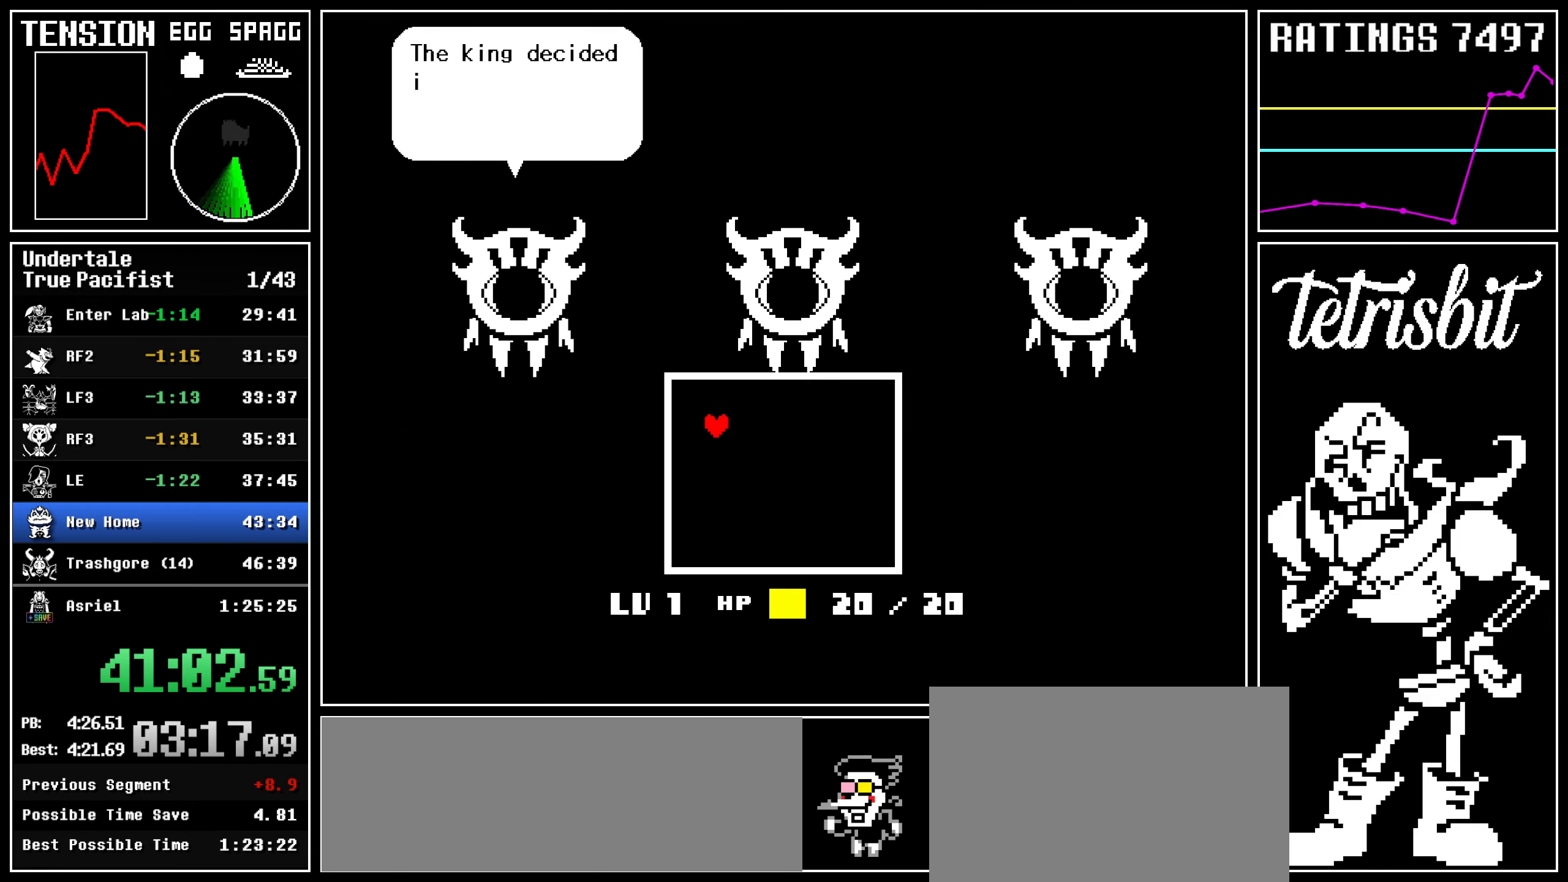
{"keys": ["down", "right"], "events": [[150, "right", "down"], [384, "left", "up"]]}
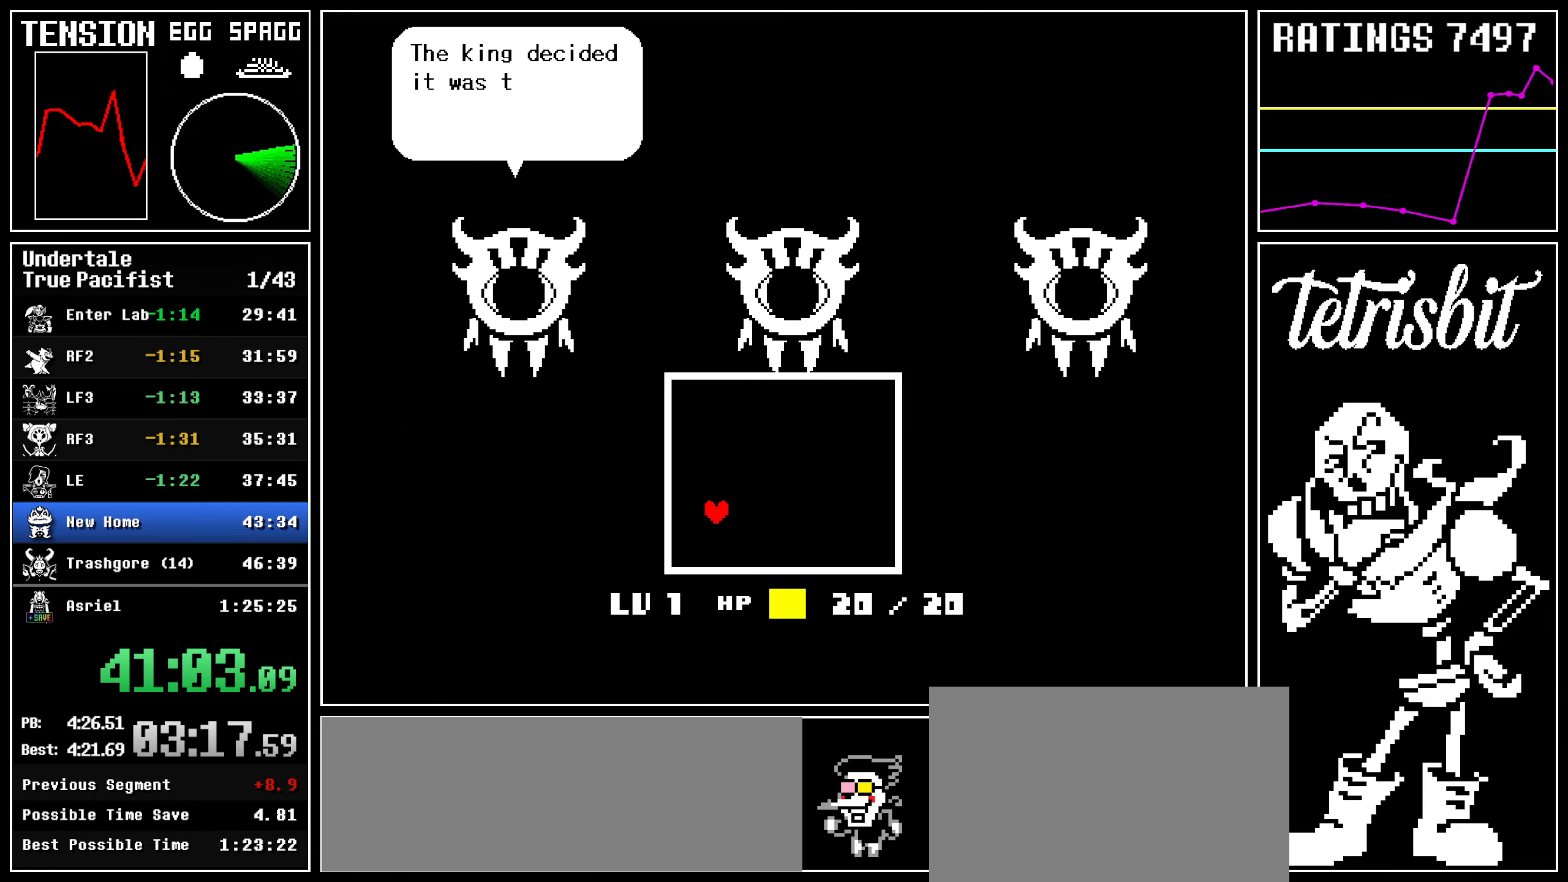
{"keys": ["up"], "events": [[167, "up", "down"], [200, "down", "up"], [467, "right", "up"]]}
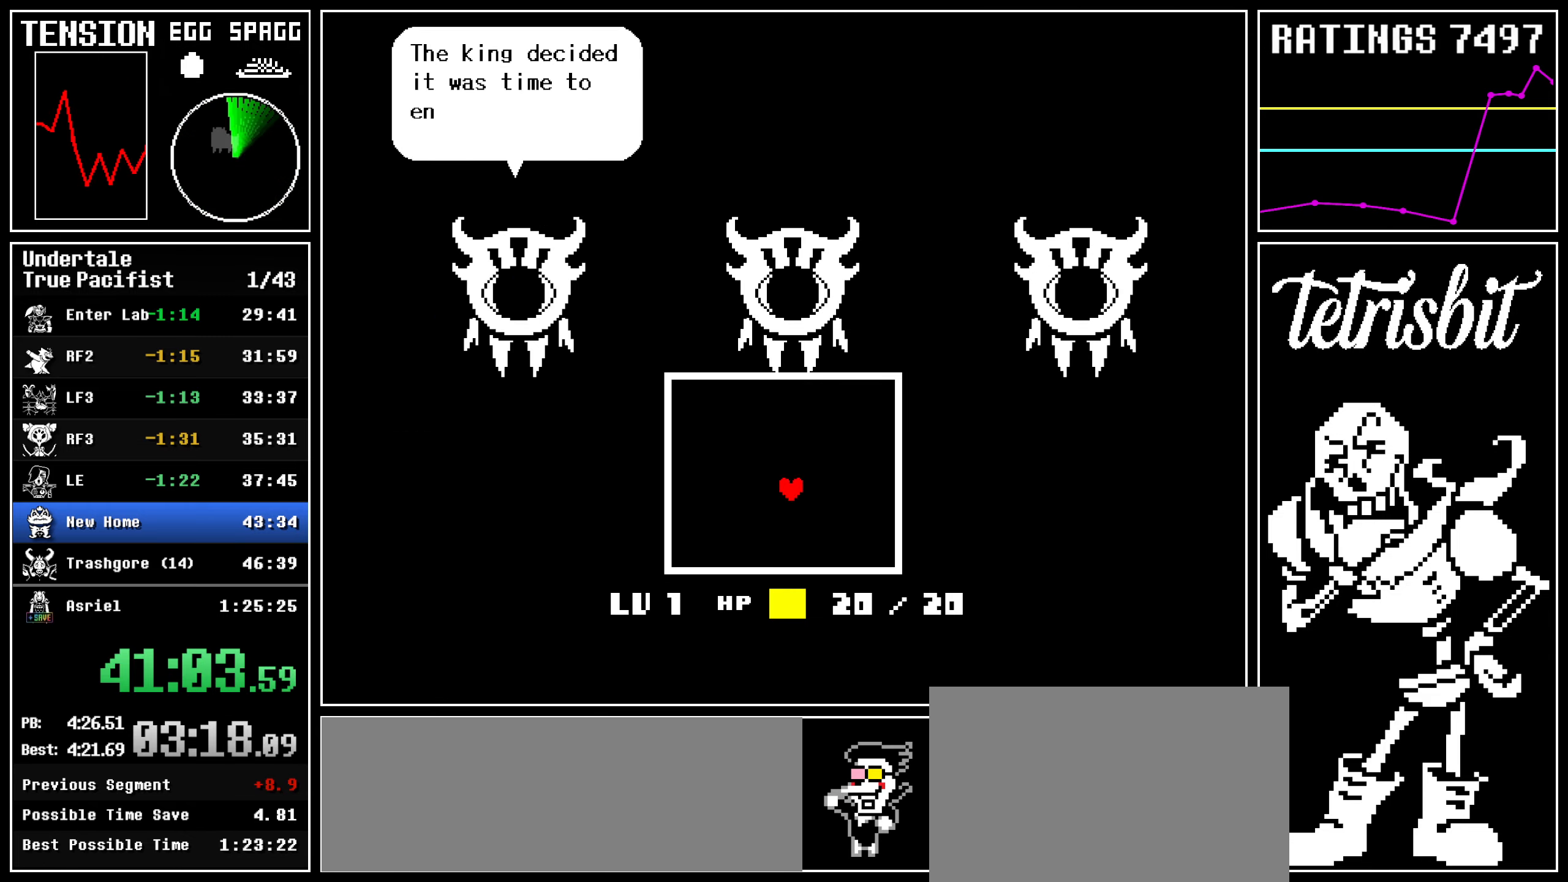
{"keys": ["up"], "events": [[17, "left", "down"], [184, "left", "up"], [367, "right", "down"], [500, "right", "up"]]}
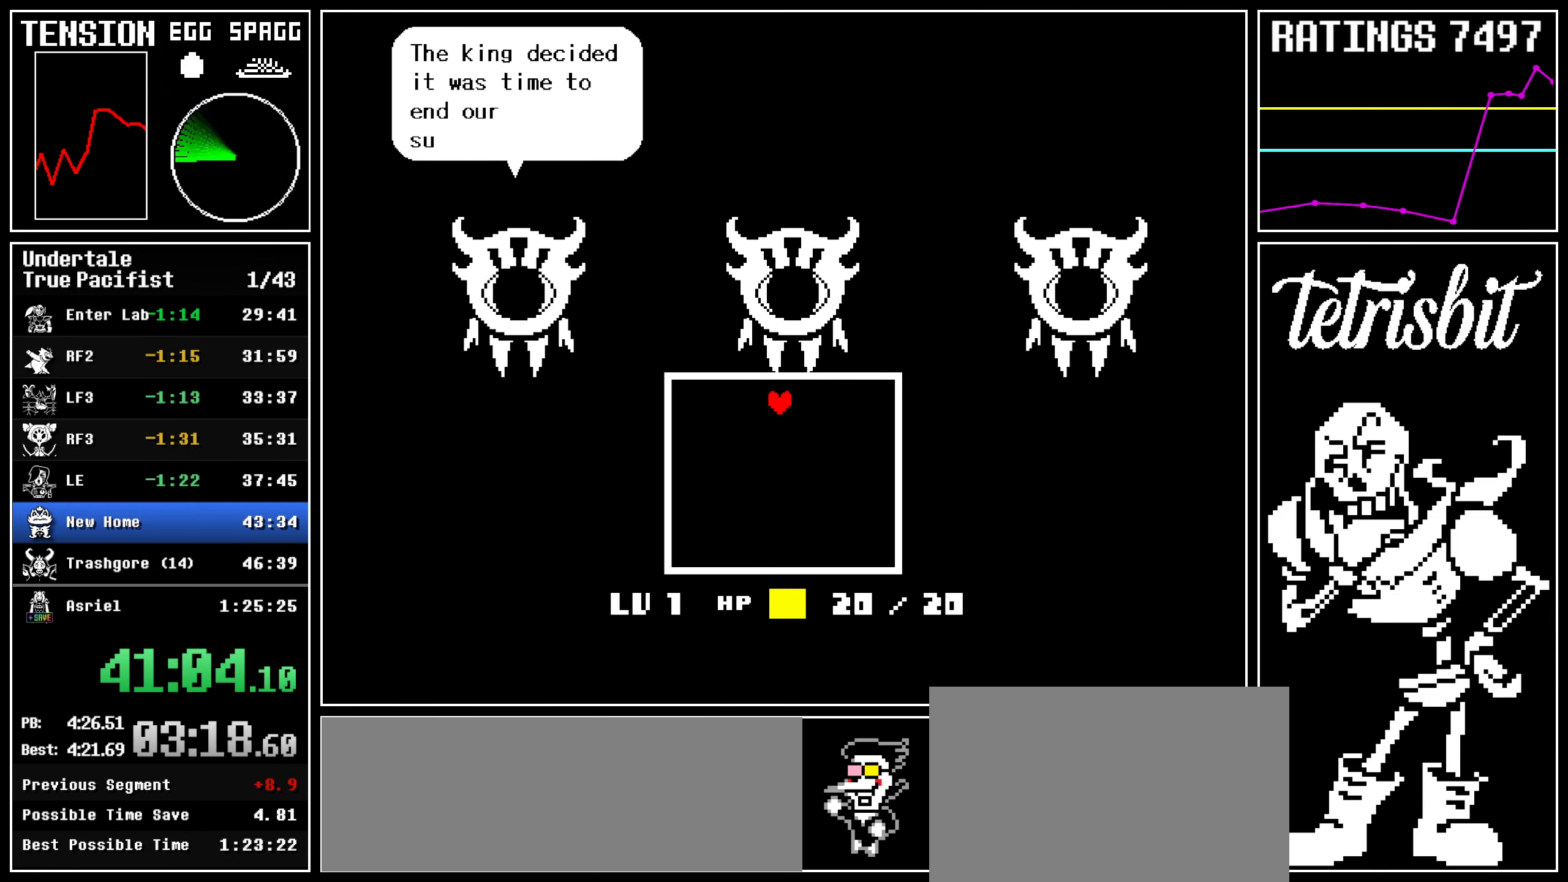
{"keys": ["up"], "events": []}
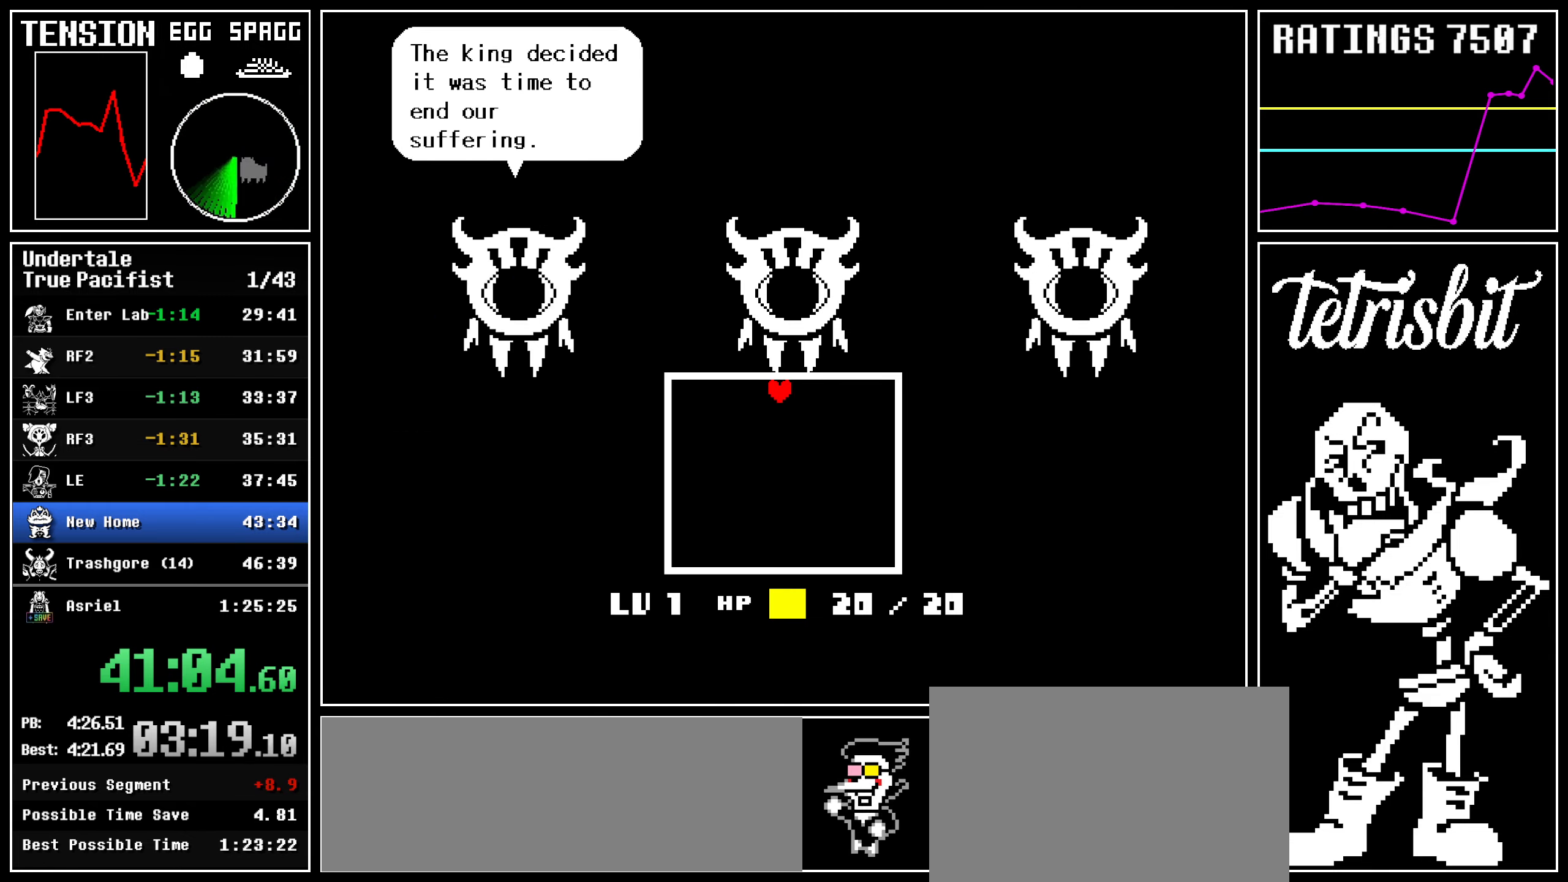
{"keys": ["up"], "events": []}
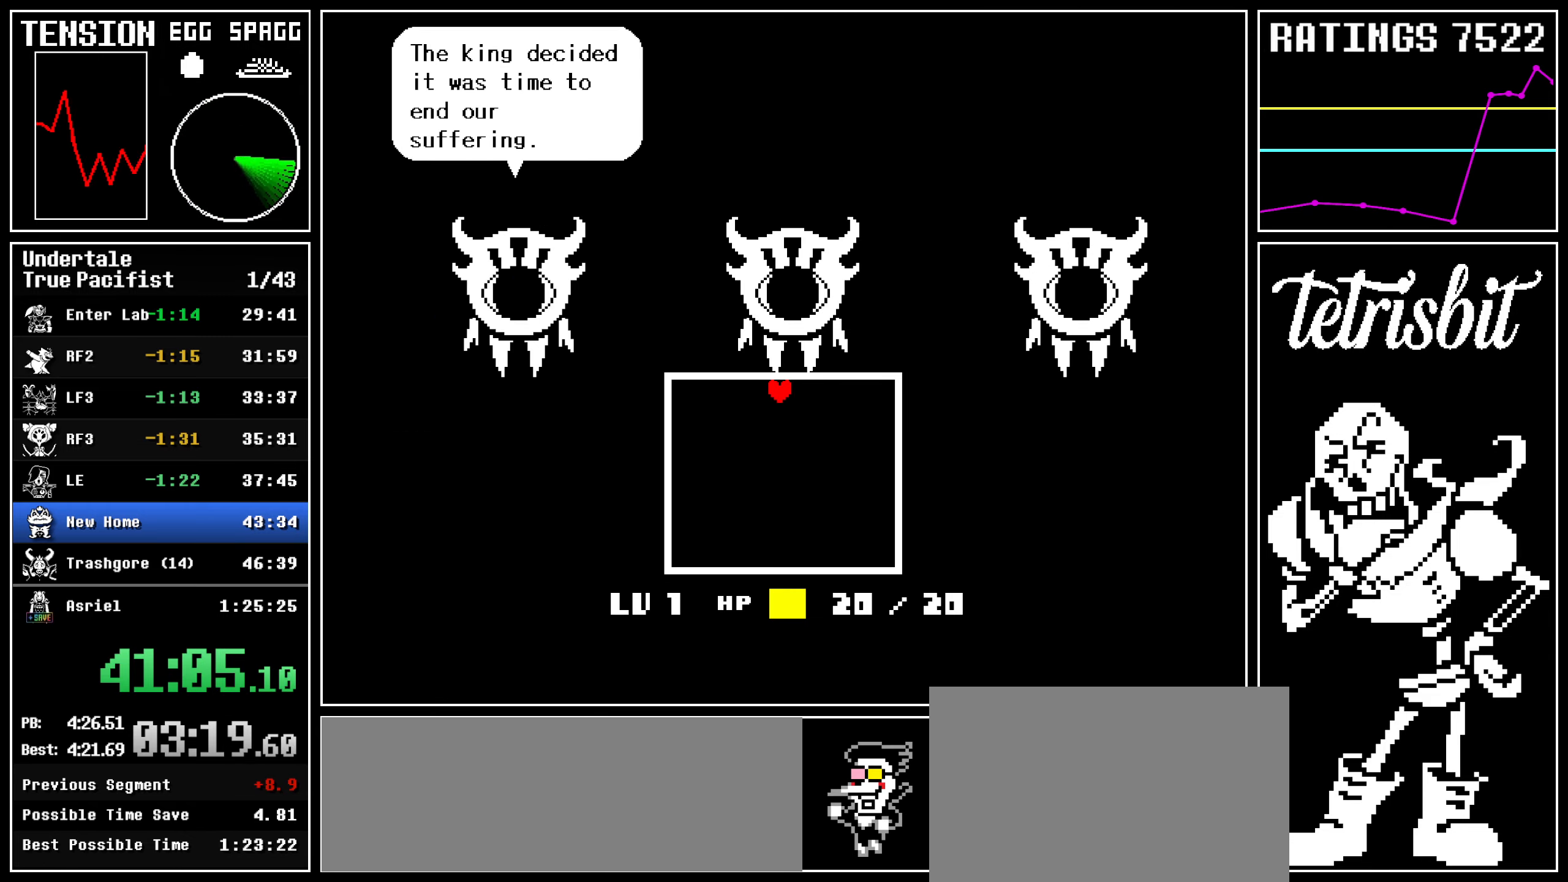
{"keys": ["left", "up"], "events": [[167, "right", "down"], [484, "left", "down"], [484, "right", "up"]]}
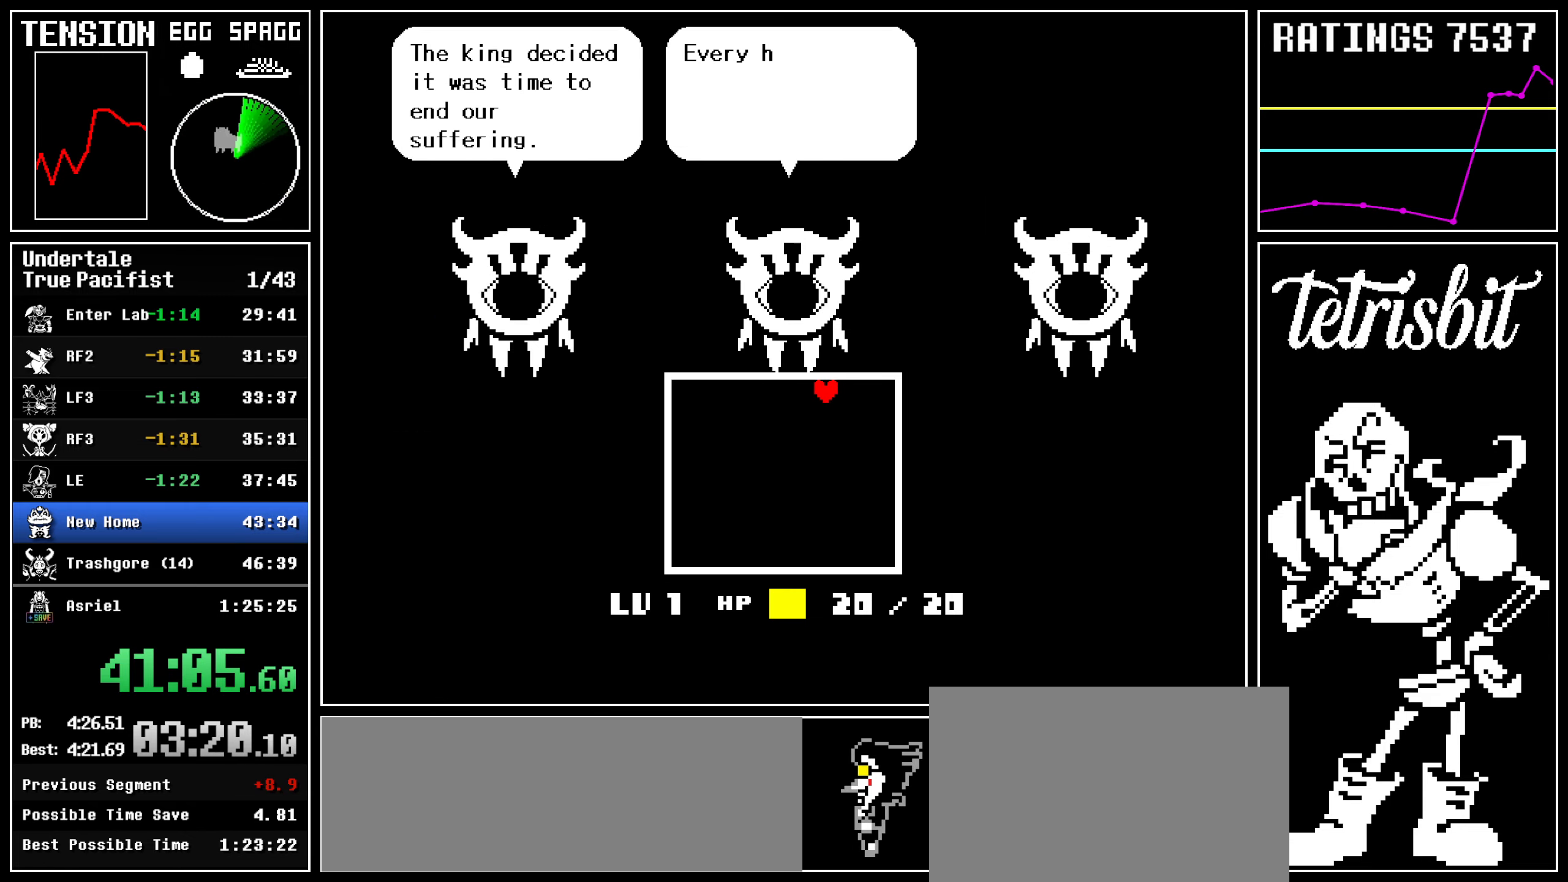
{"keys": ["left", "up"], "events": []}
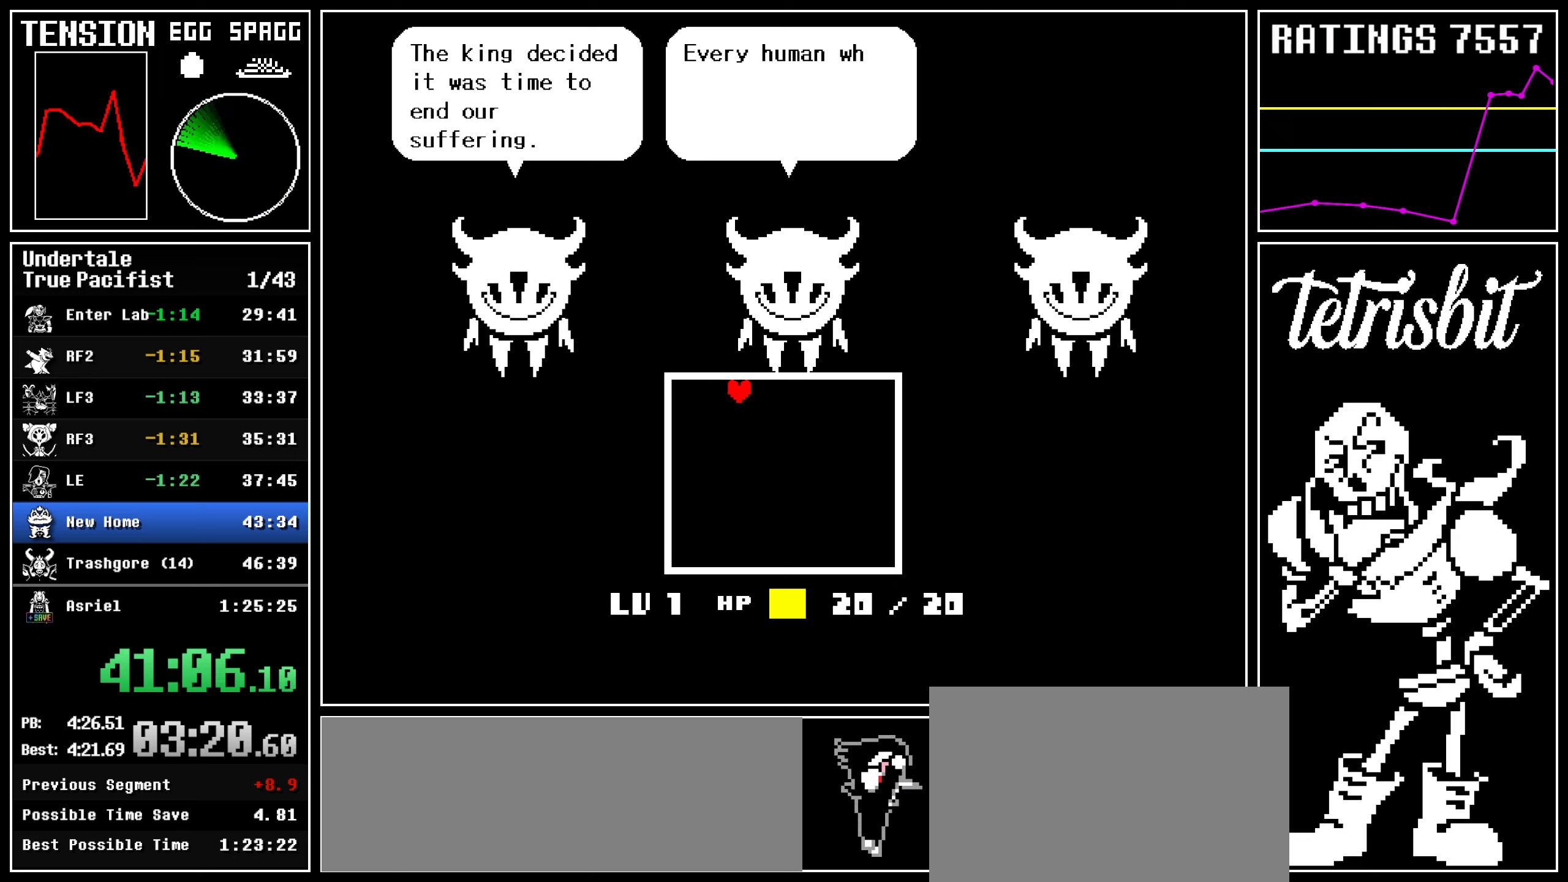
{"keys": ["right", "up"], "events": [[134, "right", "down"], [150, "left", "up"]]}
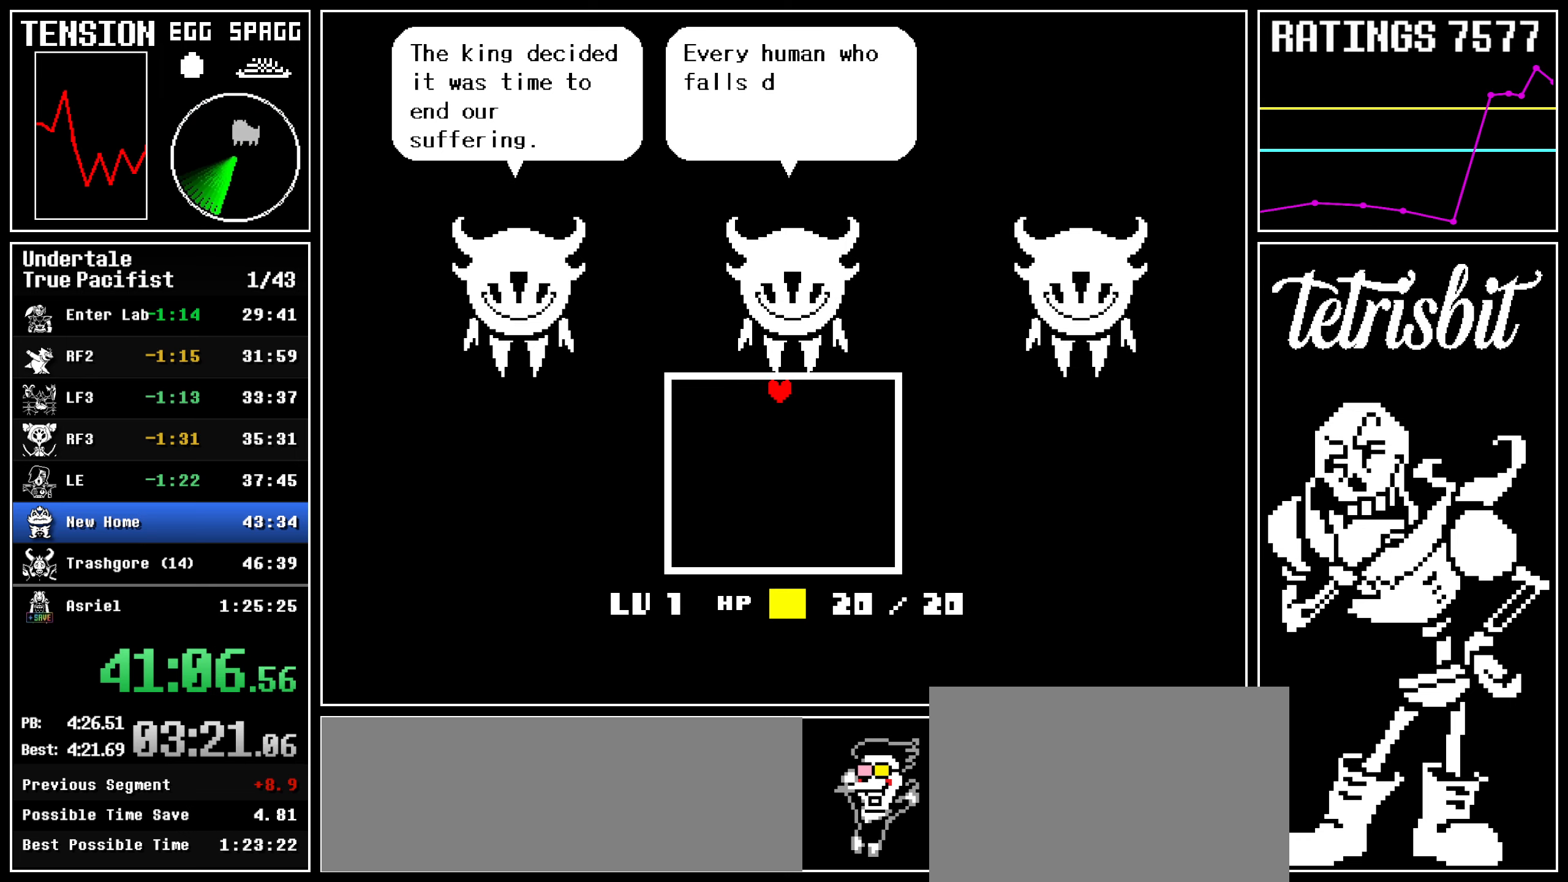
{"keys": ["right", "up"], "events": [[84, "right", "up"], [117, "left", "down"], [300, "left", "up"], [334, "right", "down"]]}
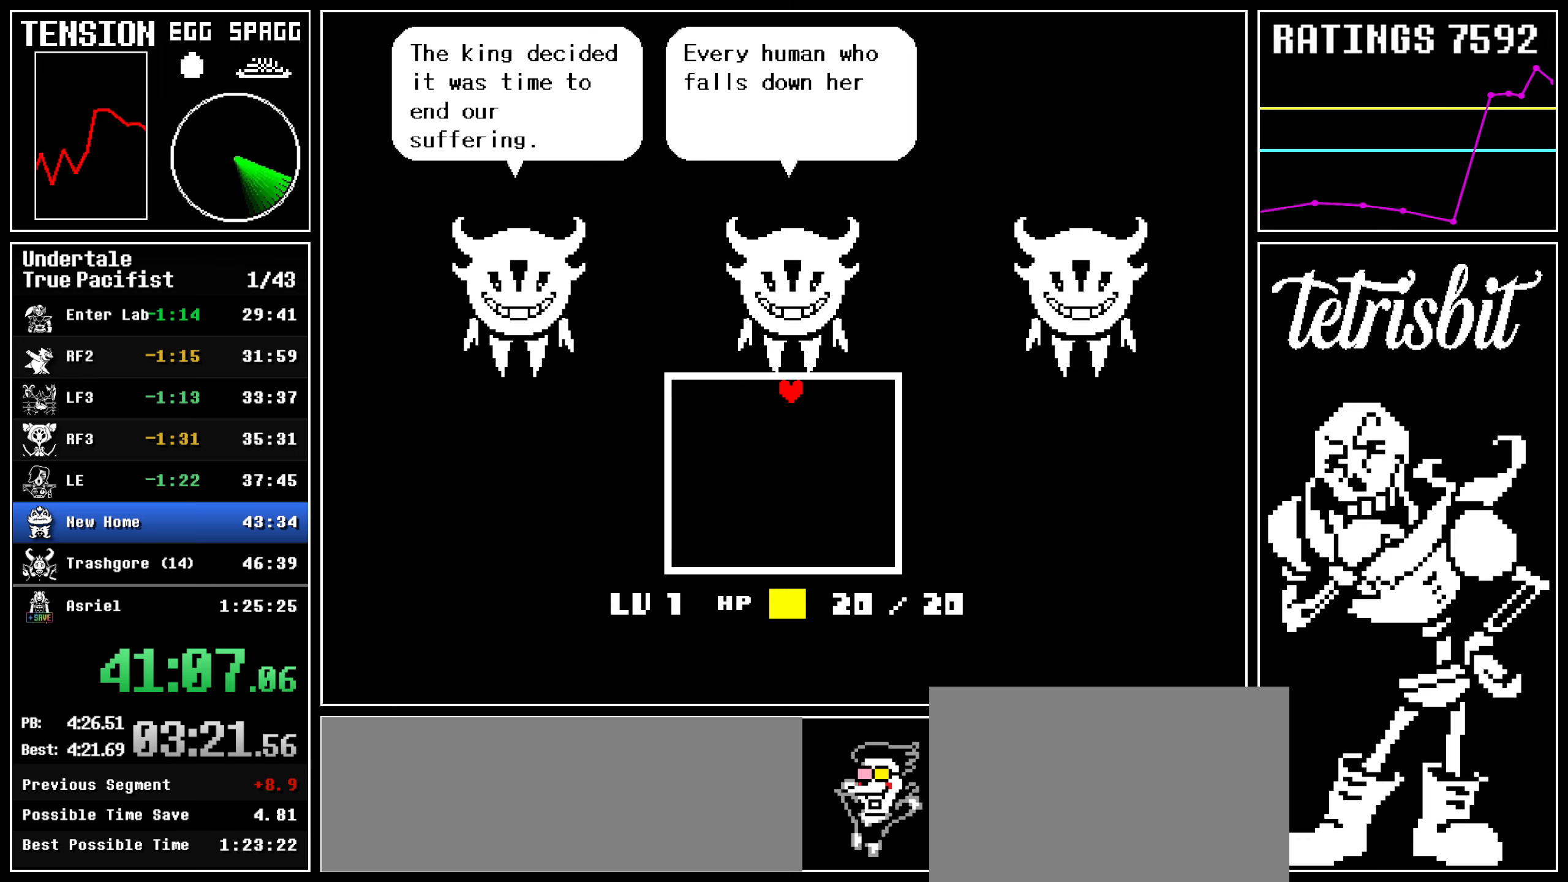
{"keys": ["left", "up"], "events": [[184, "left", "down"], [217, "right", "up"]]}
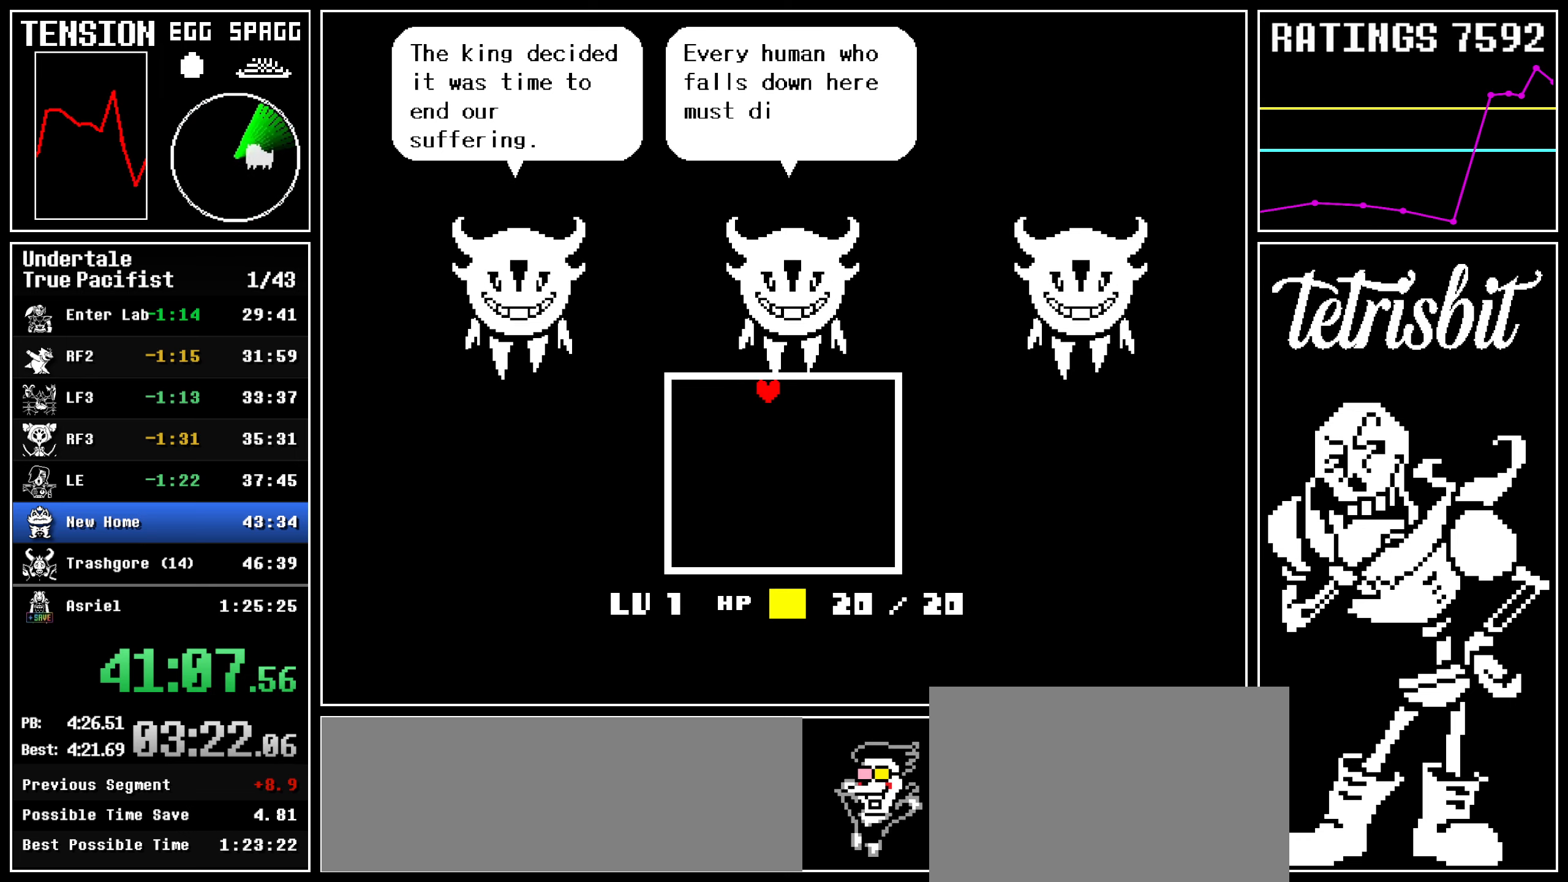
{"keys": ["left", "up"], "events": [[34, "left", "up"], [34, "right", "down"], [300, "left", "down"], [300, "right", "up"]]}
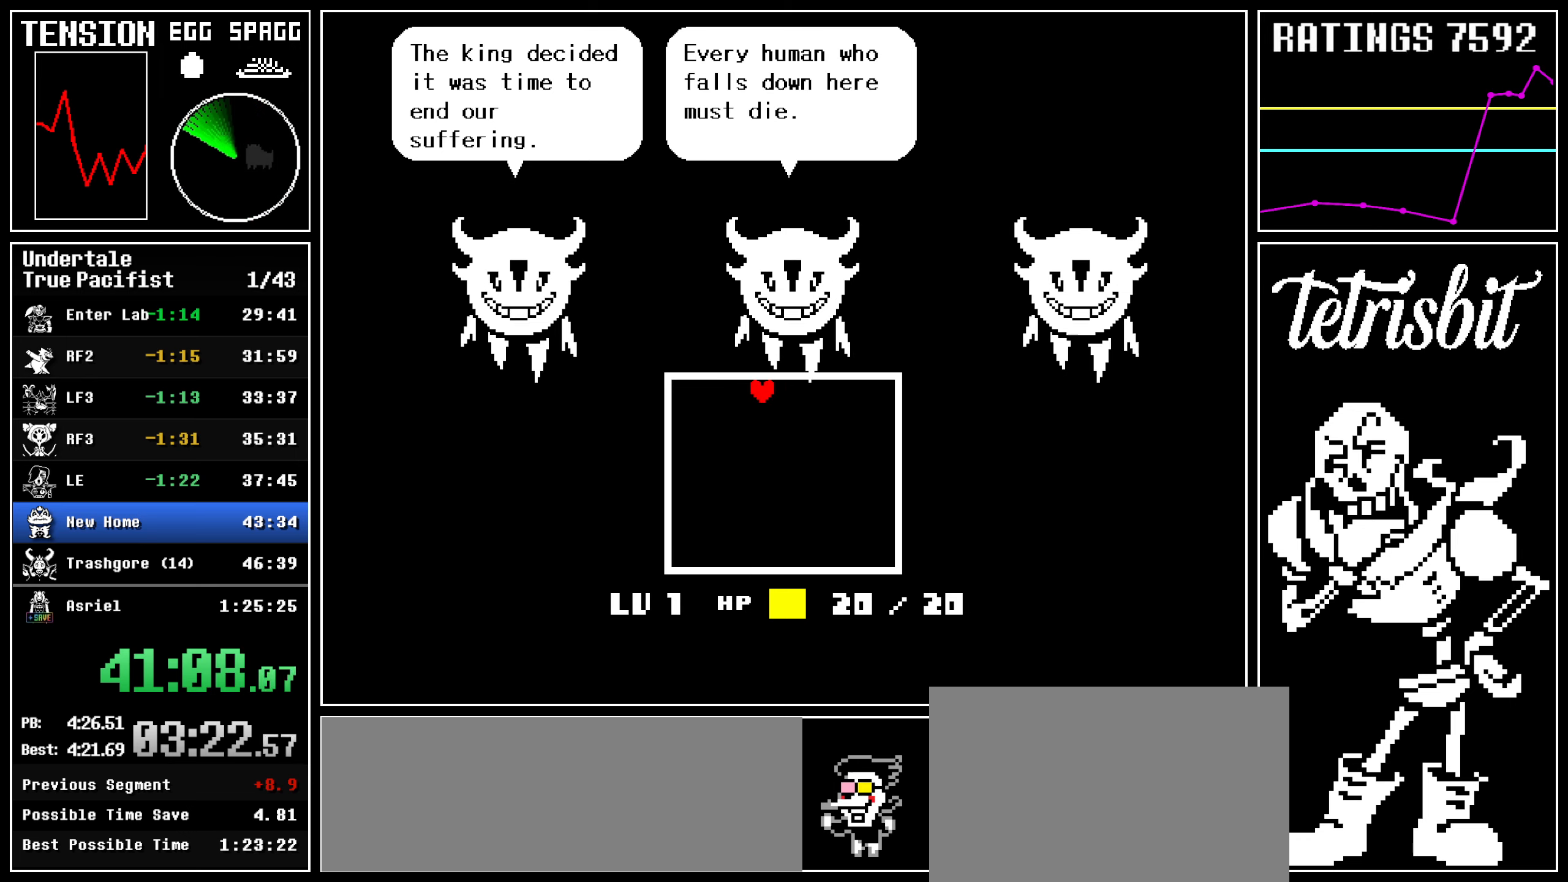
{"keys": ["left", "up"], "events": [[67, "left", "up"], [67, "right", "down"], [434, "left", "down"], [450, "right", "up"]]}
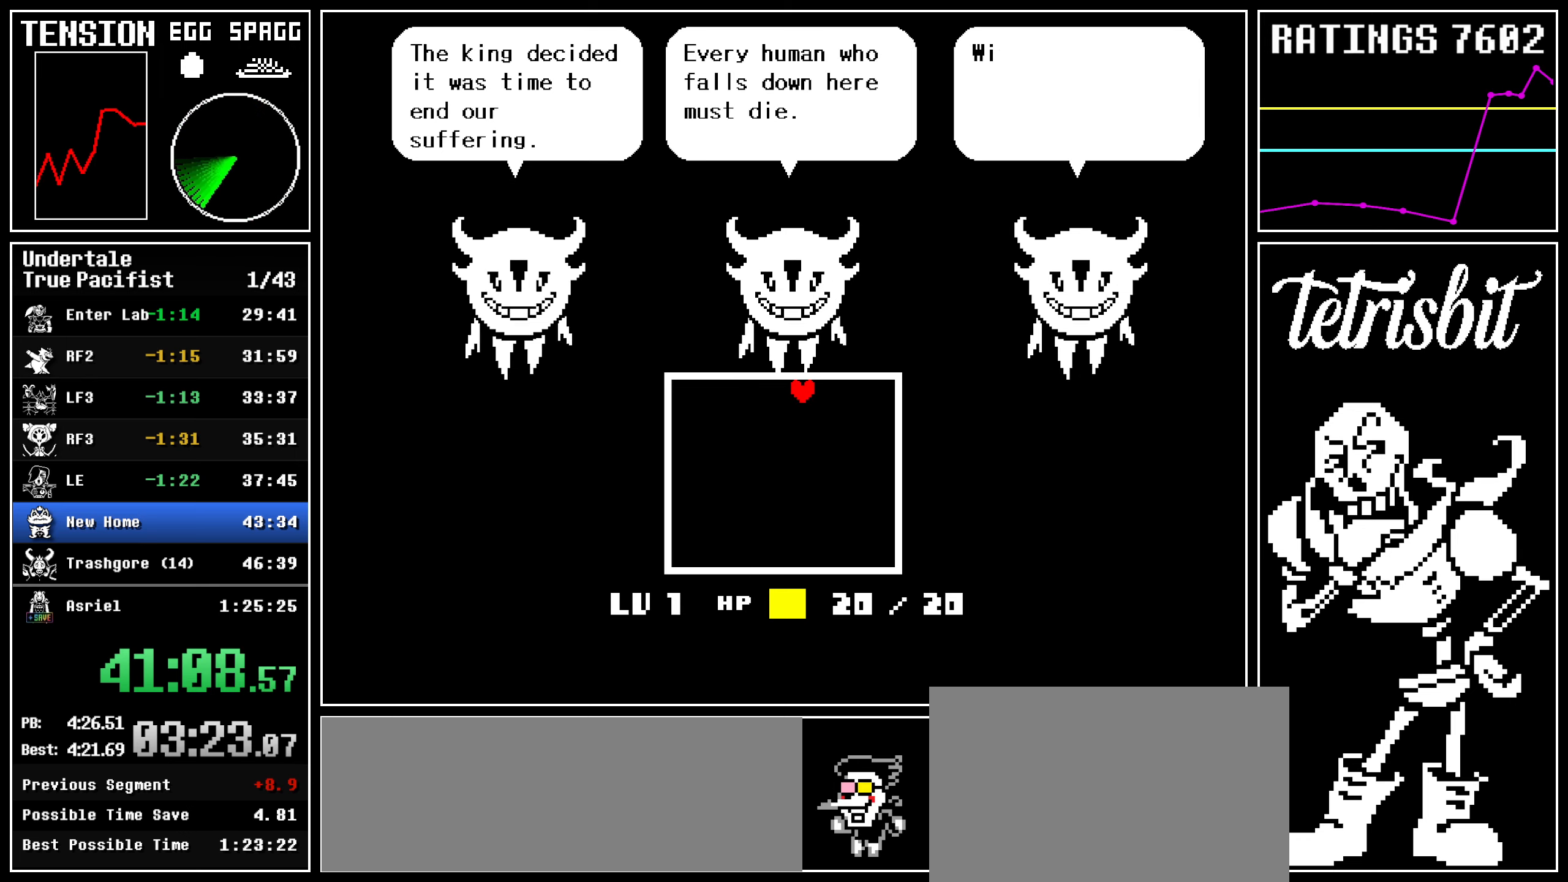
{"keys": ["up"], "events": [[117, "left", "up"]]}
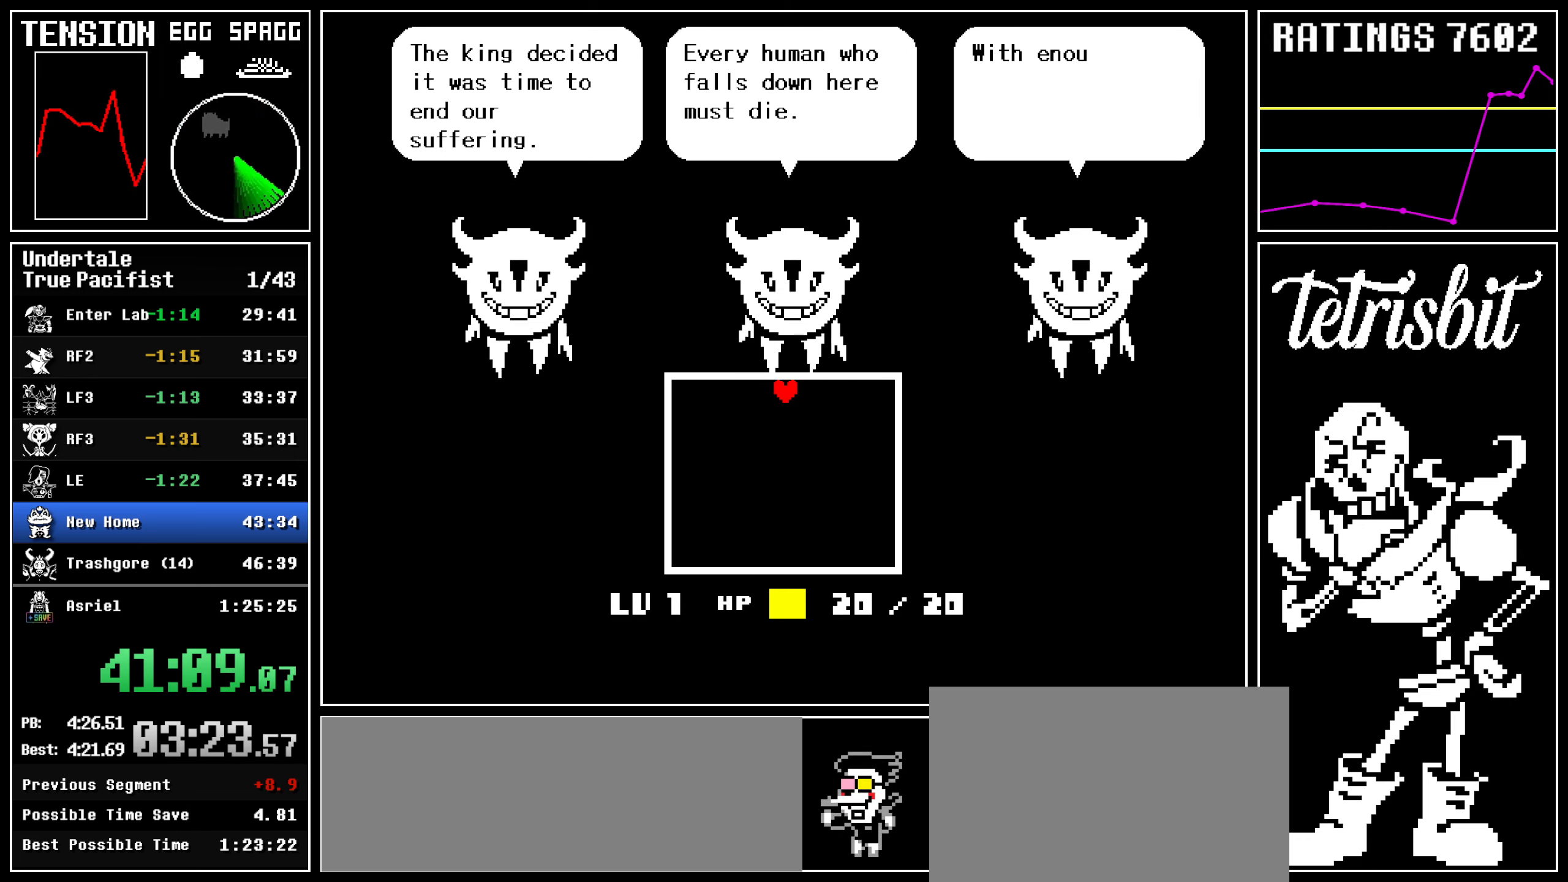
{"keys": ["right", "up"], "events": [[434, "right", "down"]]}
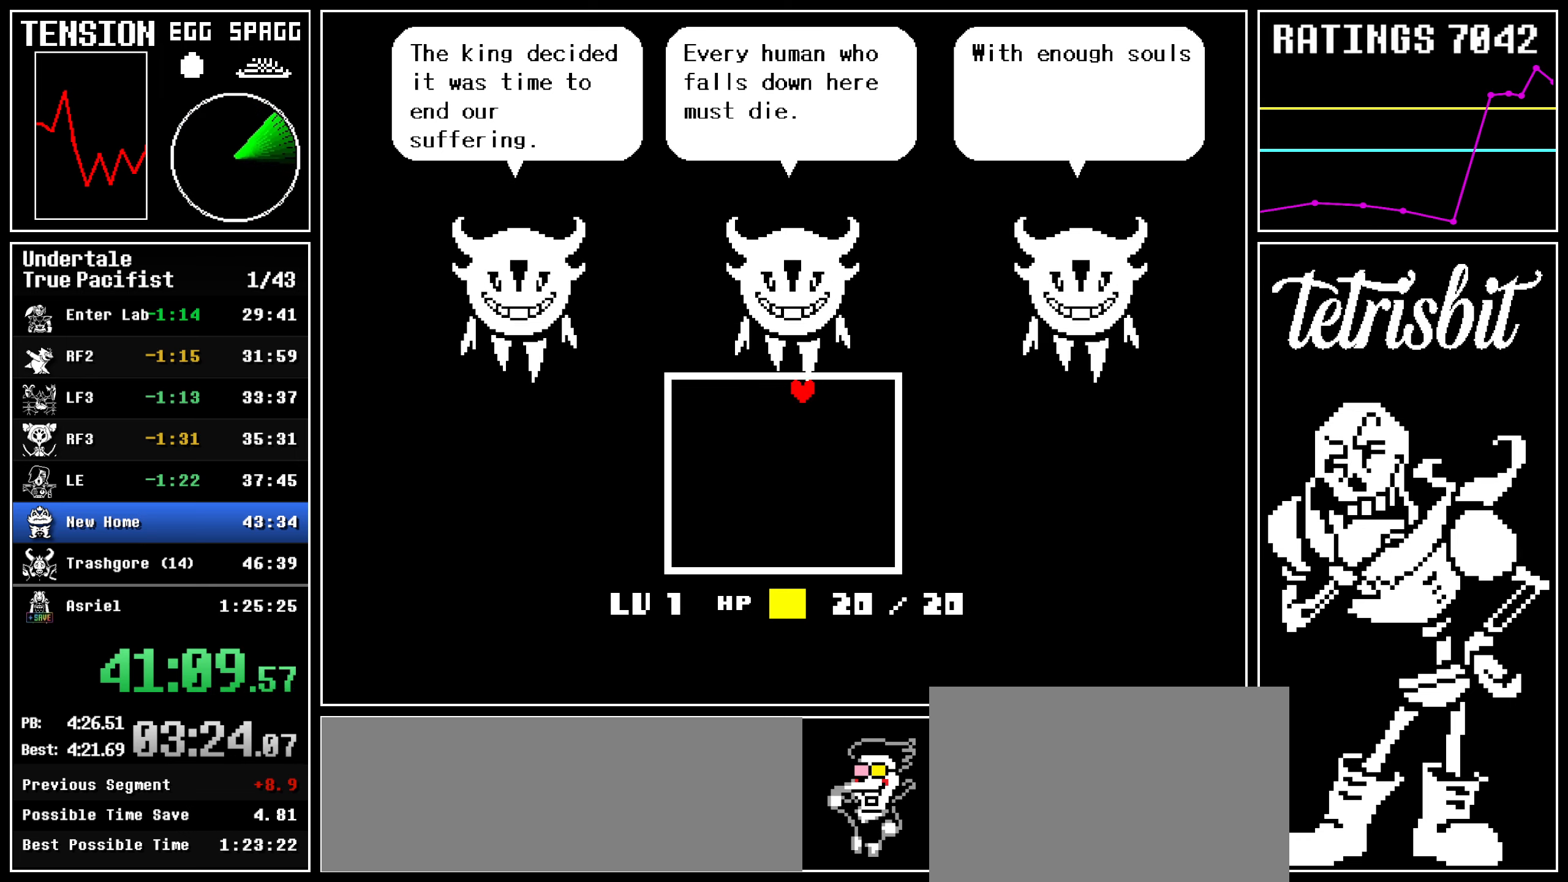
{"keys": ["up"], "events": [[100, "right", "up"], [184, "left", "down"], [484, "left", "up"]]}
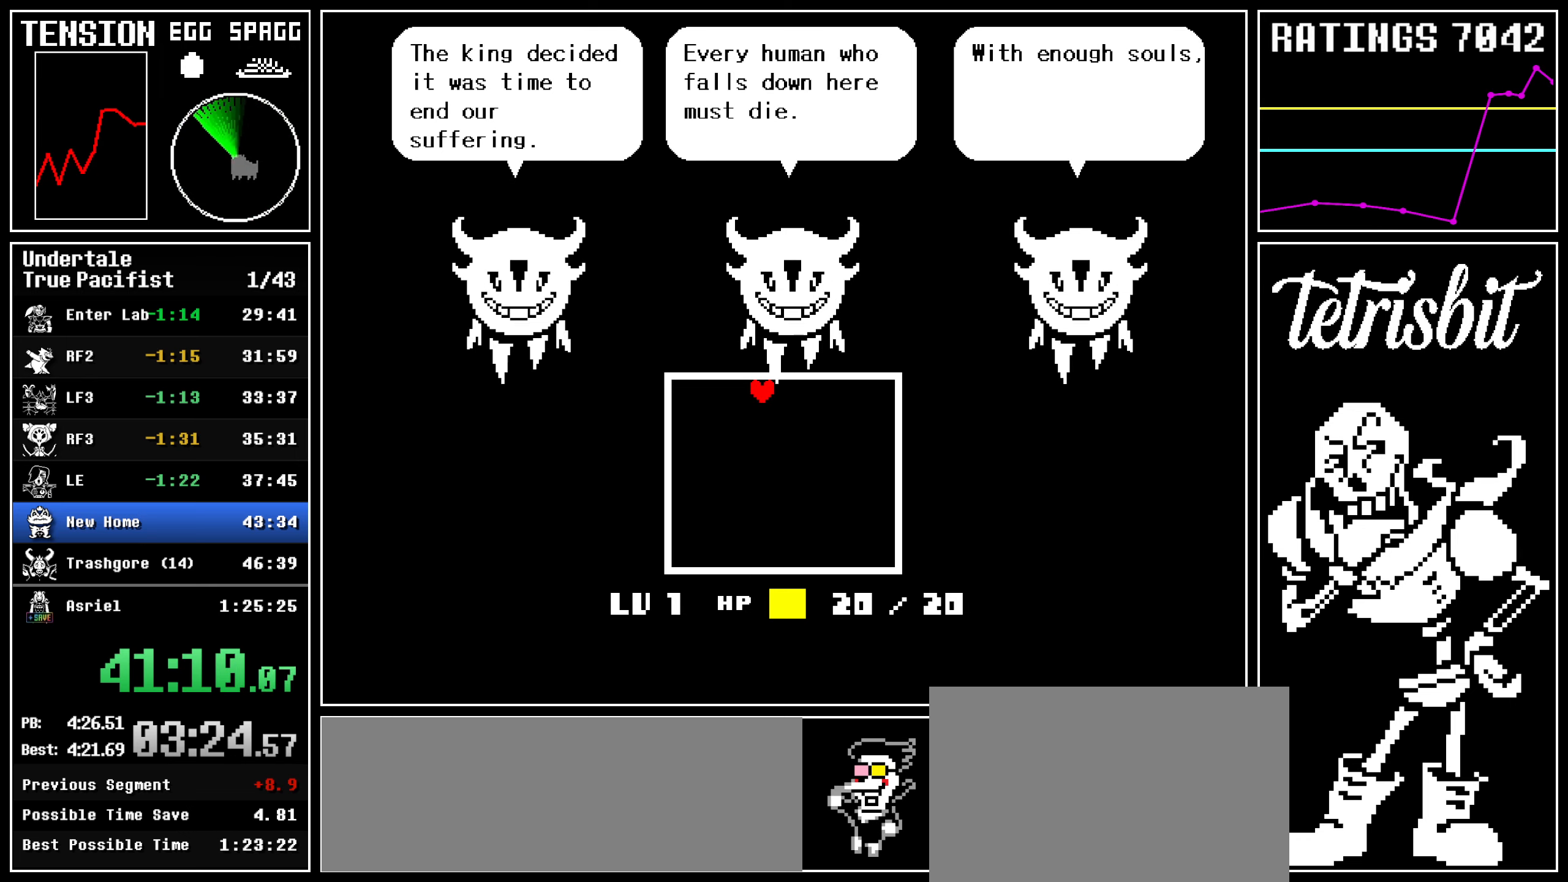
{"keys": ["left"], "events": [[67, "right", "down"], [184, "right", "up"], [317, "up", "up"], [467, "left", "down"]]}
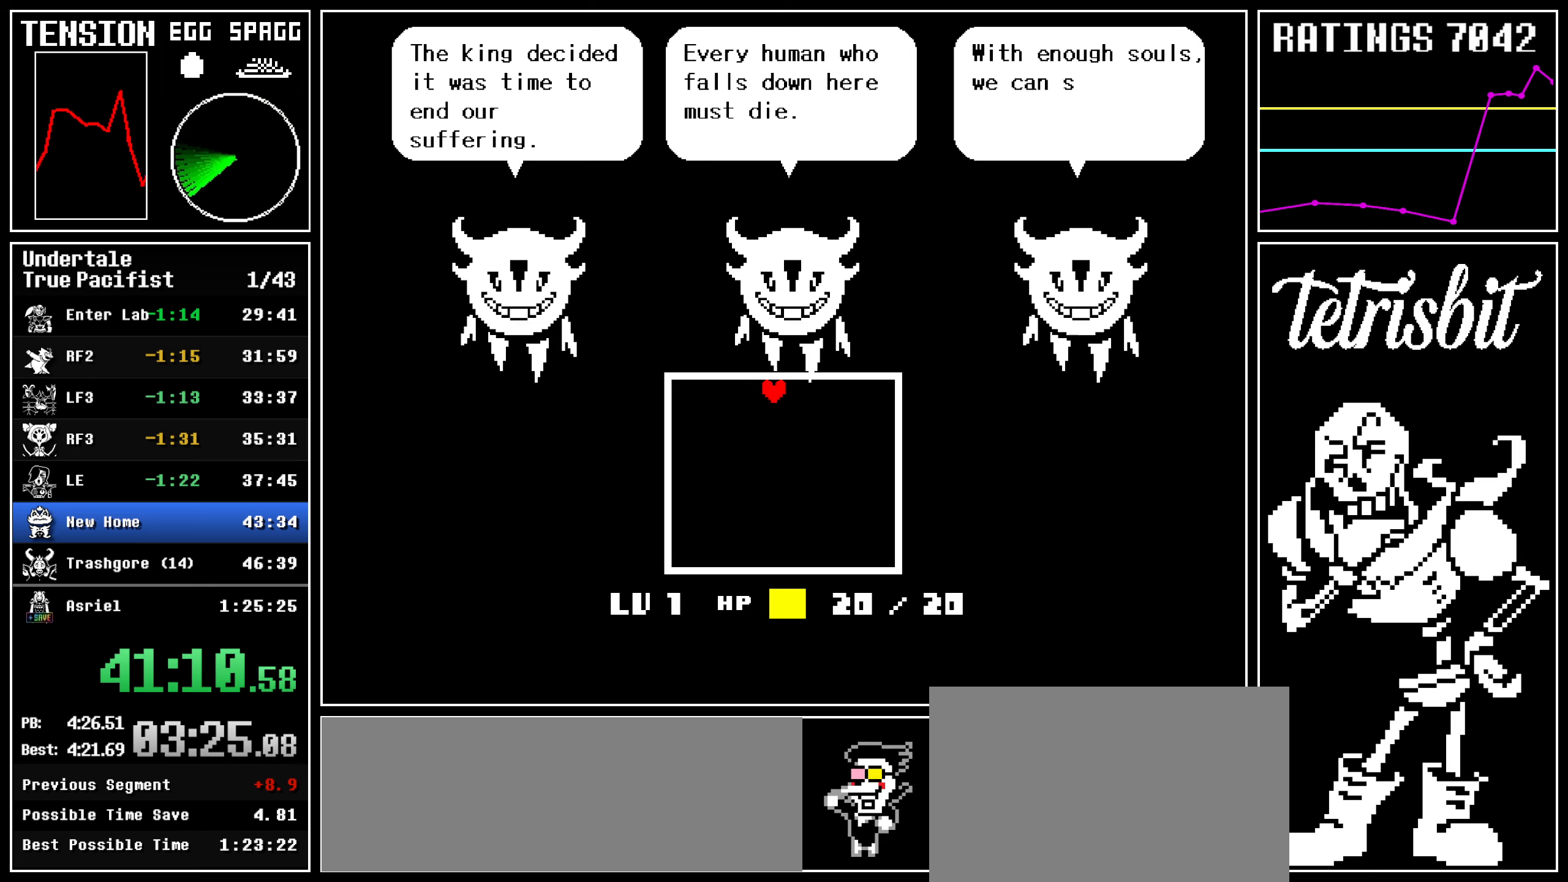
{"keys": ["return", "right", "z"], "events": [[67, "left", "up"], [217, "right", "down"], [450, "return", "down"], [484, "return", "up"], [484, "z", "down"], [500, "return", "down"]]}
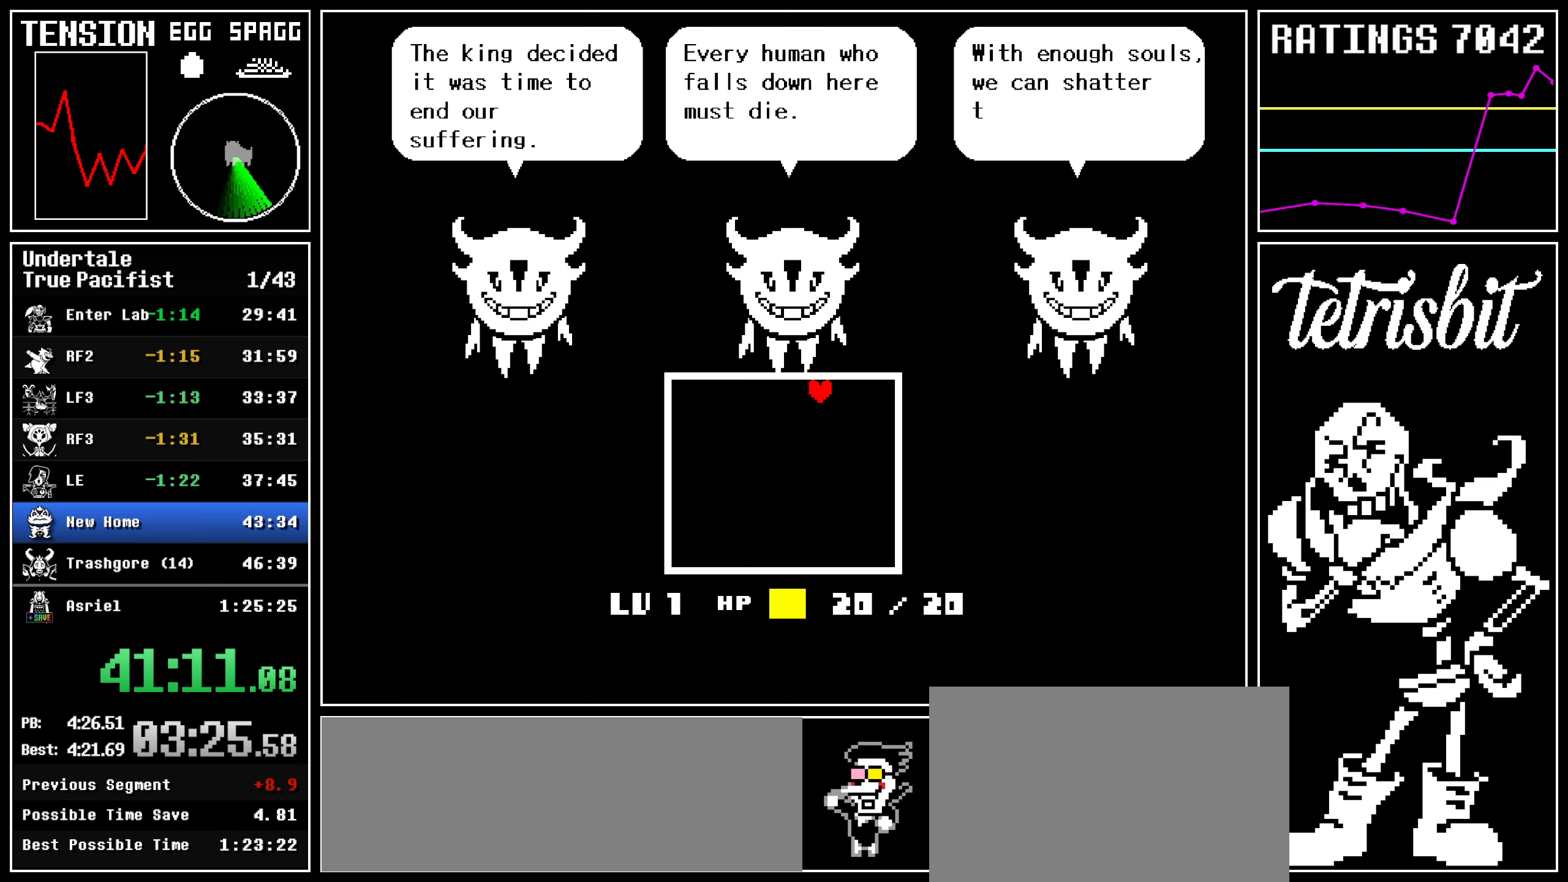
{"keys": ["left", "return"], "events": [[17, "z", "up"], [50, "return", "up"], [84, "return", "down"], [84, "z", "down"], [117, "return", "up"], [117, "z", "up"], [200, "return", "down"], [200, "z", "down"], [234, "z", "up"], [267, "return", "up"], [317, "return", "down"], [334, "left", "down"], [334, "z", "down"], [350, "z", "up"], [367, "return", "up"], [384, "return", "down"], [417, "right", "up"], [434, "return", "up"], [434, "z", "down"], [484, "return", "down"], [484, "z", "up"]]}
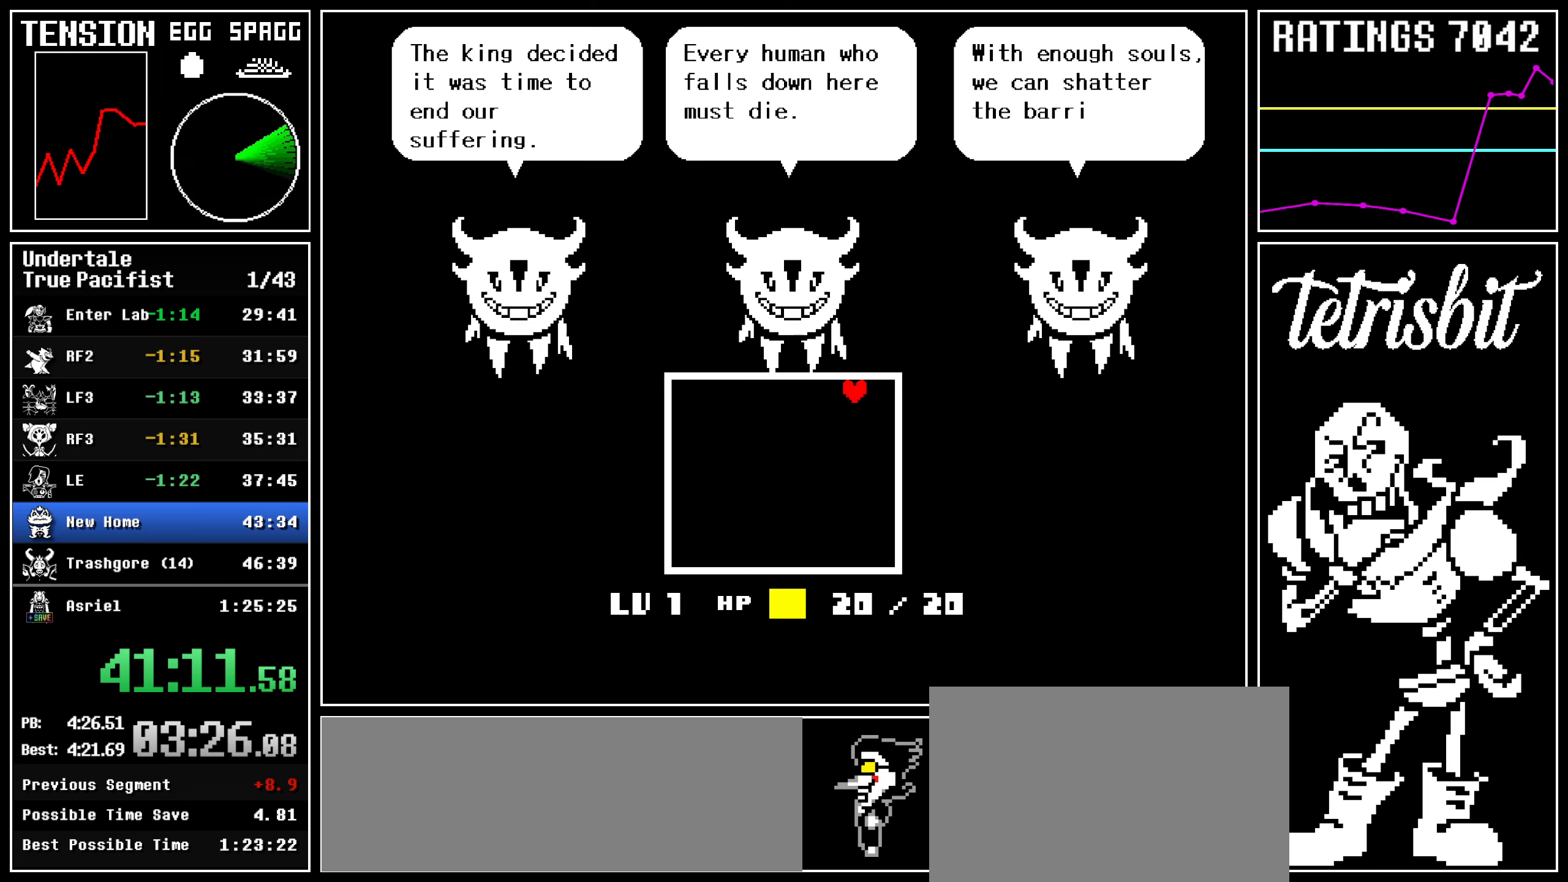
{"keys": ["left", "right"], "events": [[17, "return", "up"], [50, "return", "down"], [100, "return", "up"], [134, "return", "down"], [184, "return", "up"], [184, "z", "down"], [217, "return", "down"], [234, "z", "up"], [267, "return", "up"], [284, "z", "down"], [300, "return", "down"], [334, "return", "up"], [334, "z", "up"], [367, "return", "down"], [367, "z", "down"], [384, "right", "down"], [400, "z", "up"], [434, "return", "up"], [450, "return", "down"], [450, "z", "down"], [500, "return", "up"], [500, "z", "up"]]}
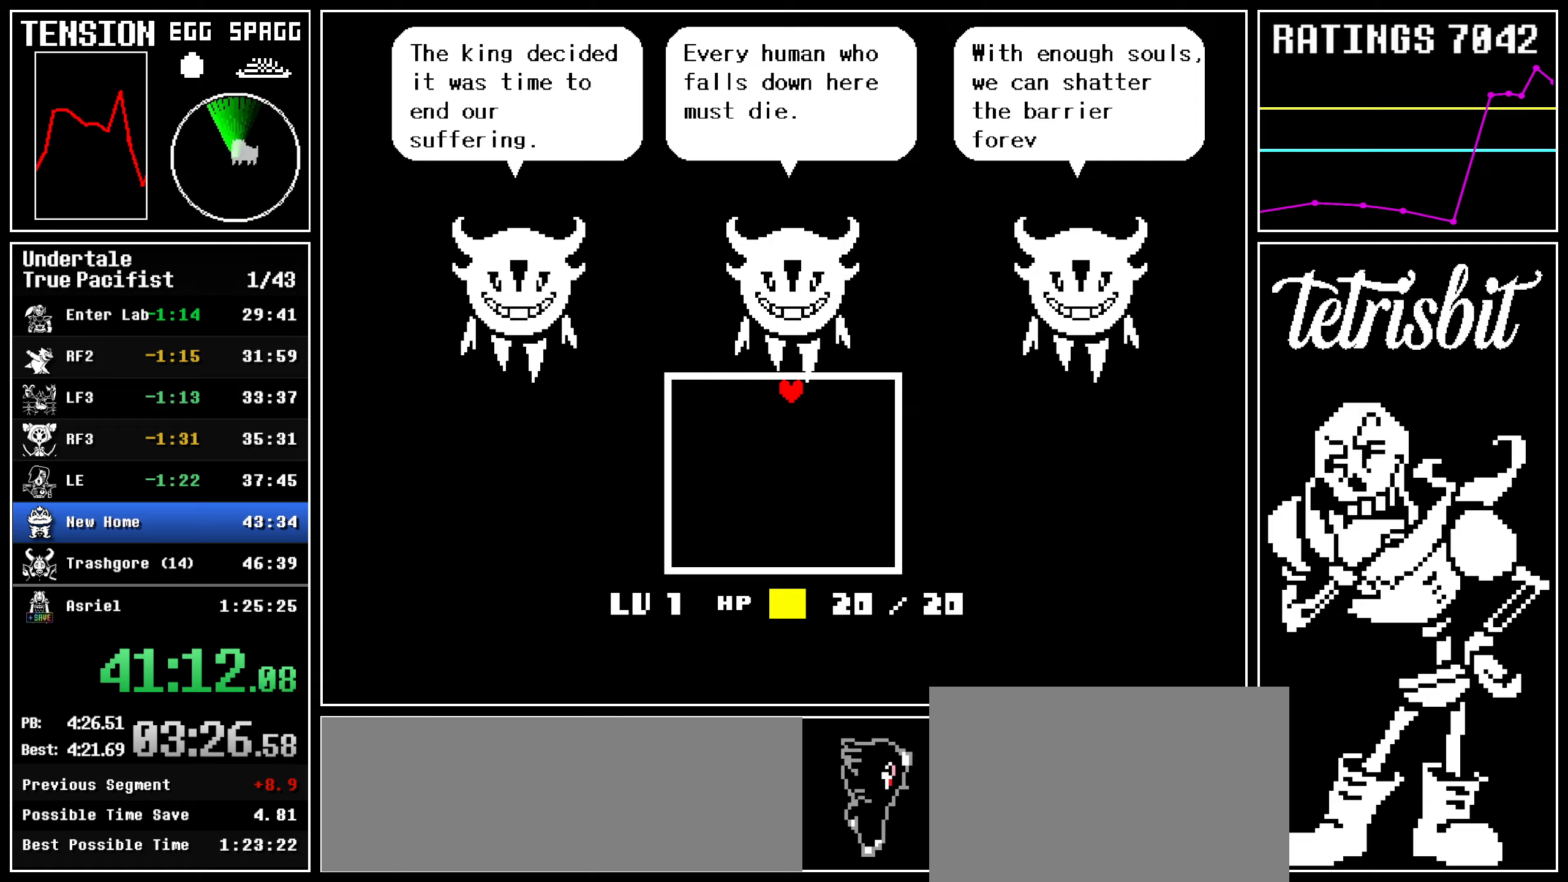
{"keys": ["return", "right", "z"], "events": [[17, "return", "down"], [50, "z", "down"], [84, "return", "up"], [84, "z", "up"], [100, "return", "down"], [134, "z", "down"], [167, "return", "up"], [167, "z", "up"], [200, "return", "down"], [217, "z", "down"], [234, "return", "up"], [250, "z", "up"], [267, "return", "down"], [300, "z", "down"], [334, "z", "up"], [367, "left", "up"], [384, "z", "down"], [417, "z", "up"], [467, "z", "down"]]}
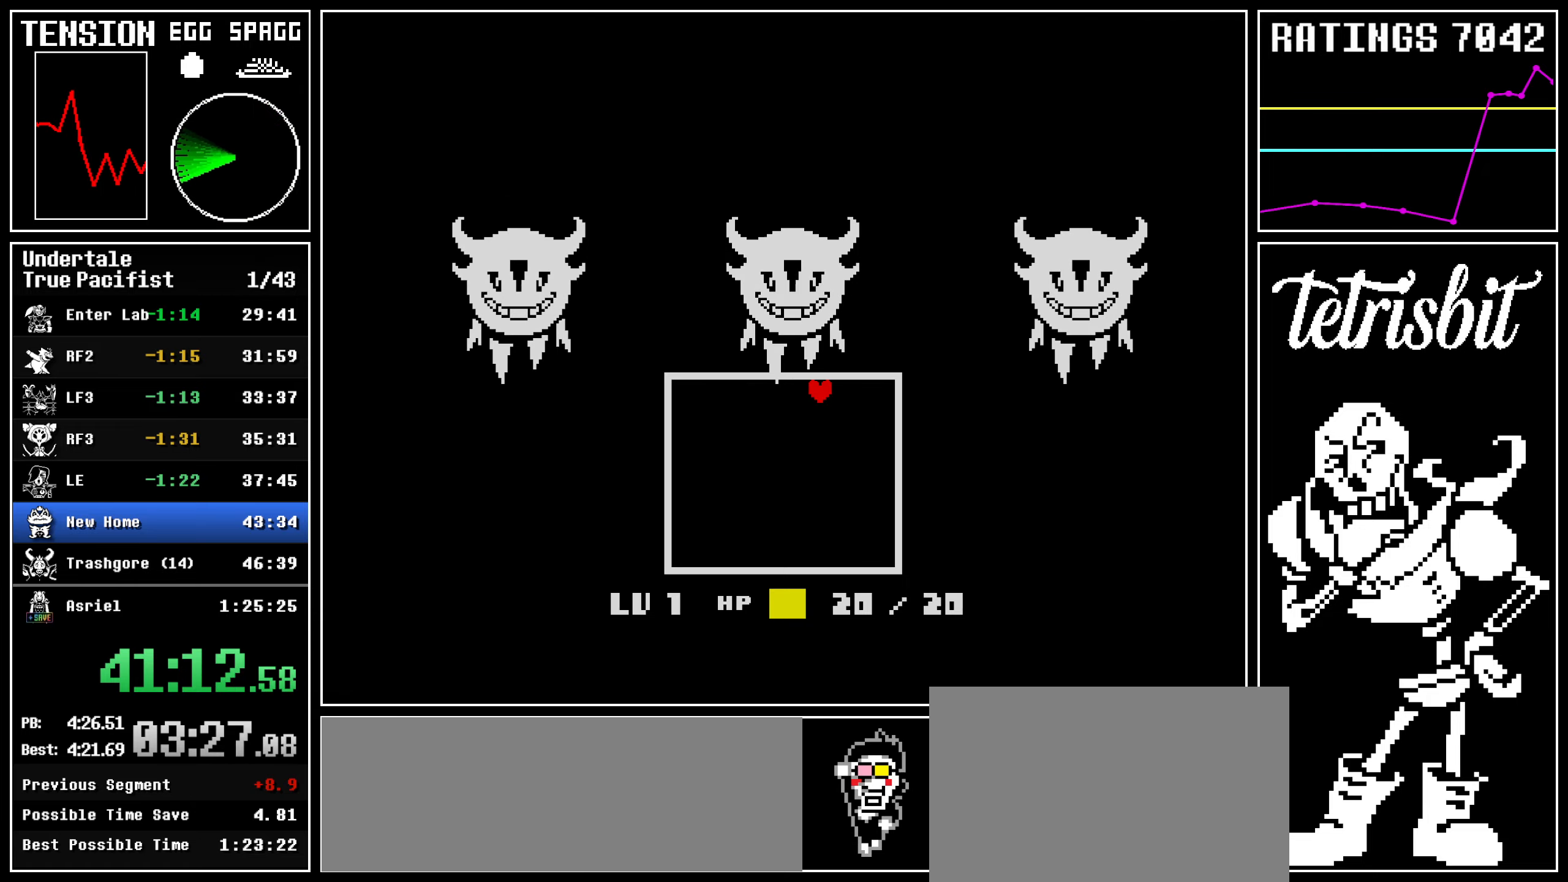
{"keys": ["right"], "events": [[17, "z", "up"], [50, "z", "down"], [100, "z", "up"], [117, "z", "down"], [200, "return", "up"], [217, "z", "up"]]}
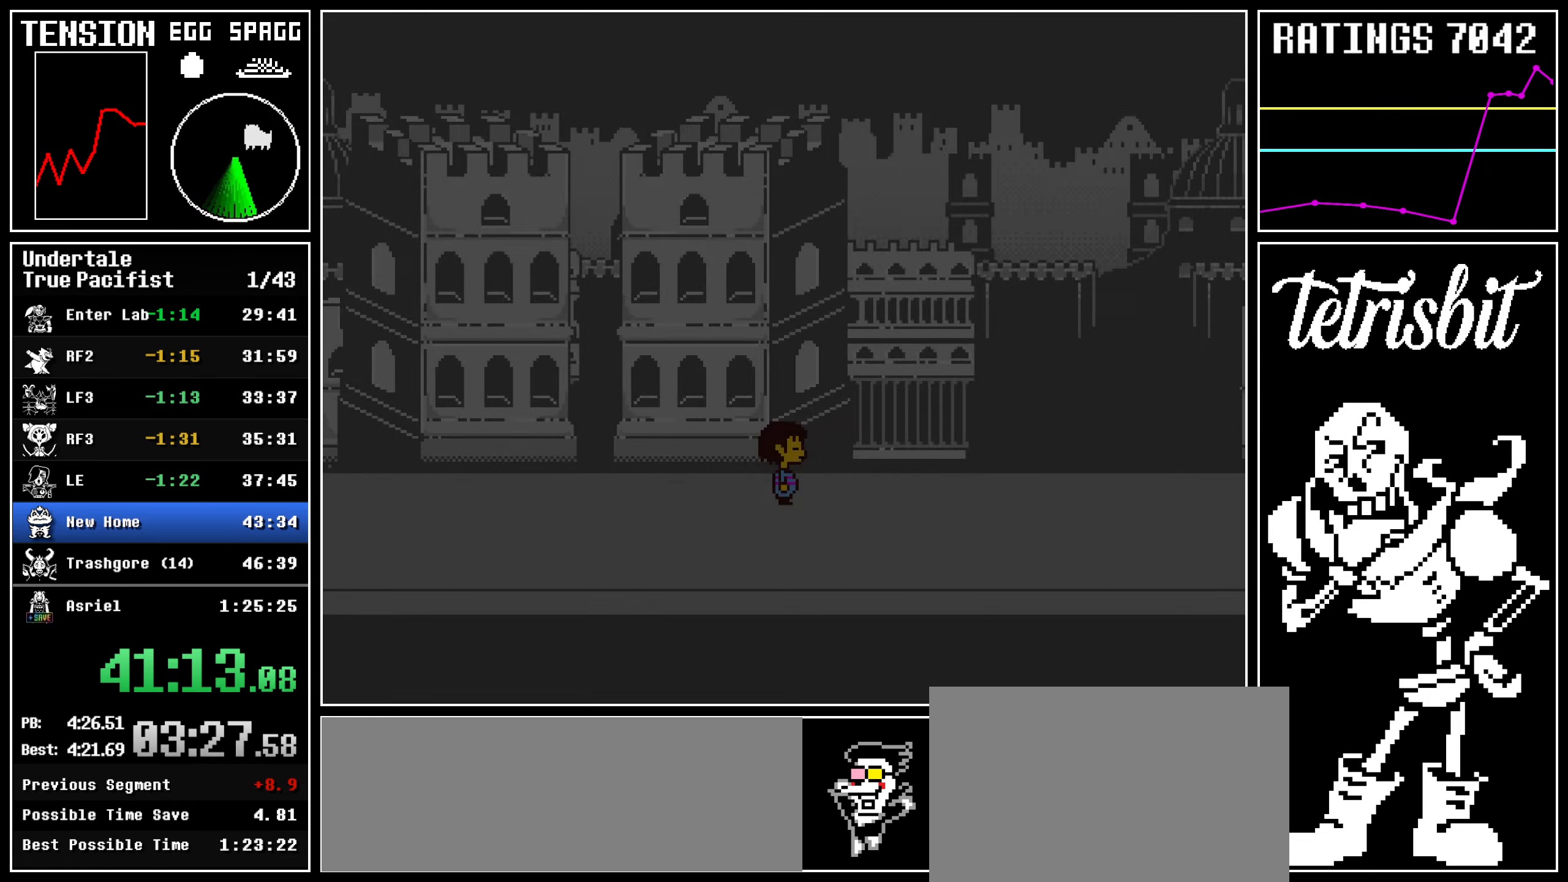
{"keys": ["right"], "events": []}
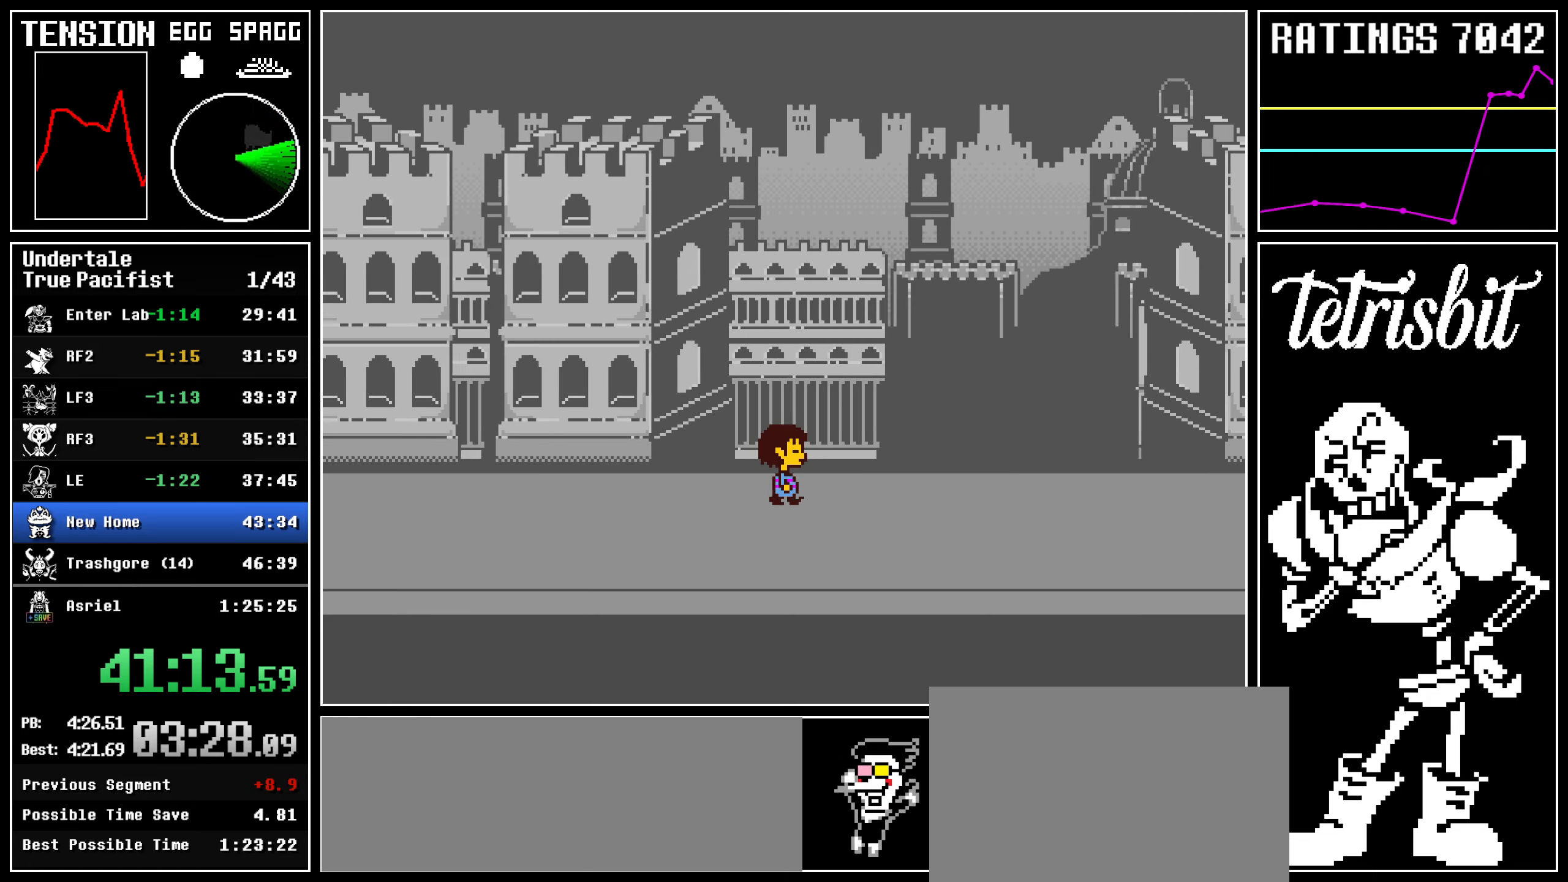
{"keys": ["right", "up"], "events": [[300, "up", "down"]]}
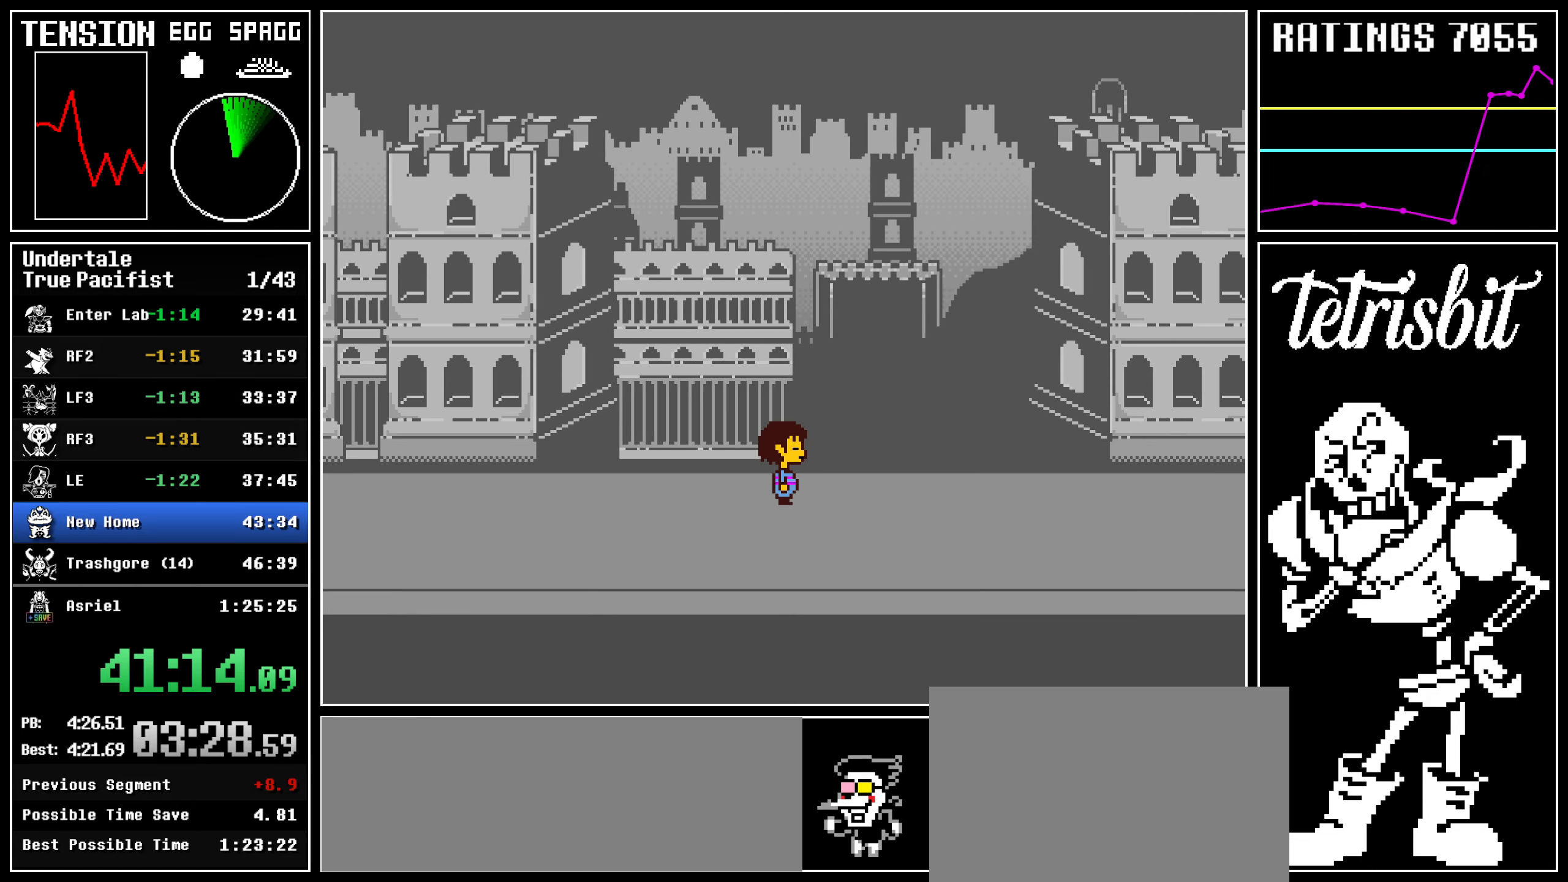
{"keys": ["right", "up"], "events": []}
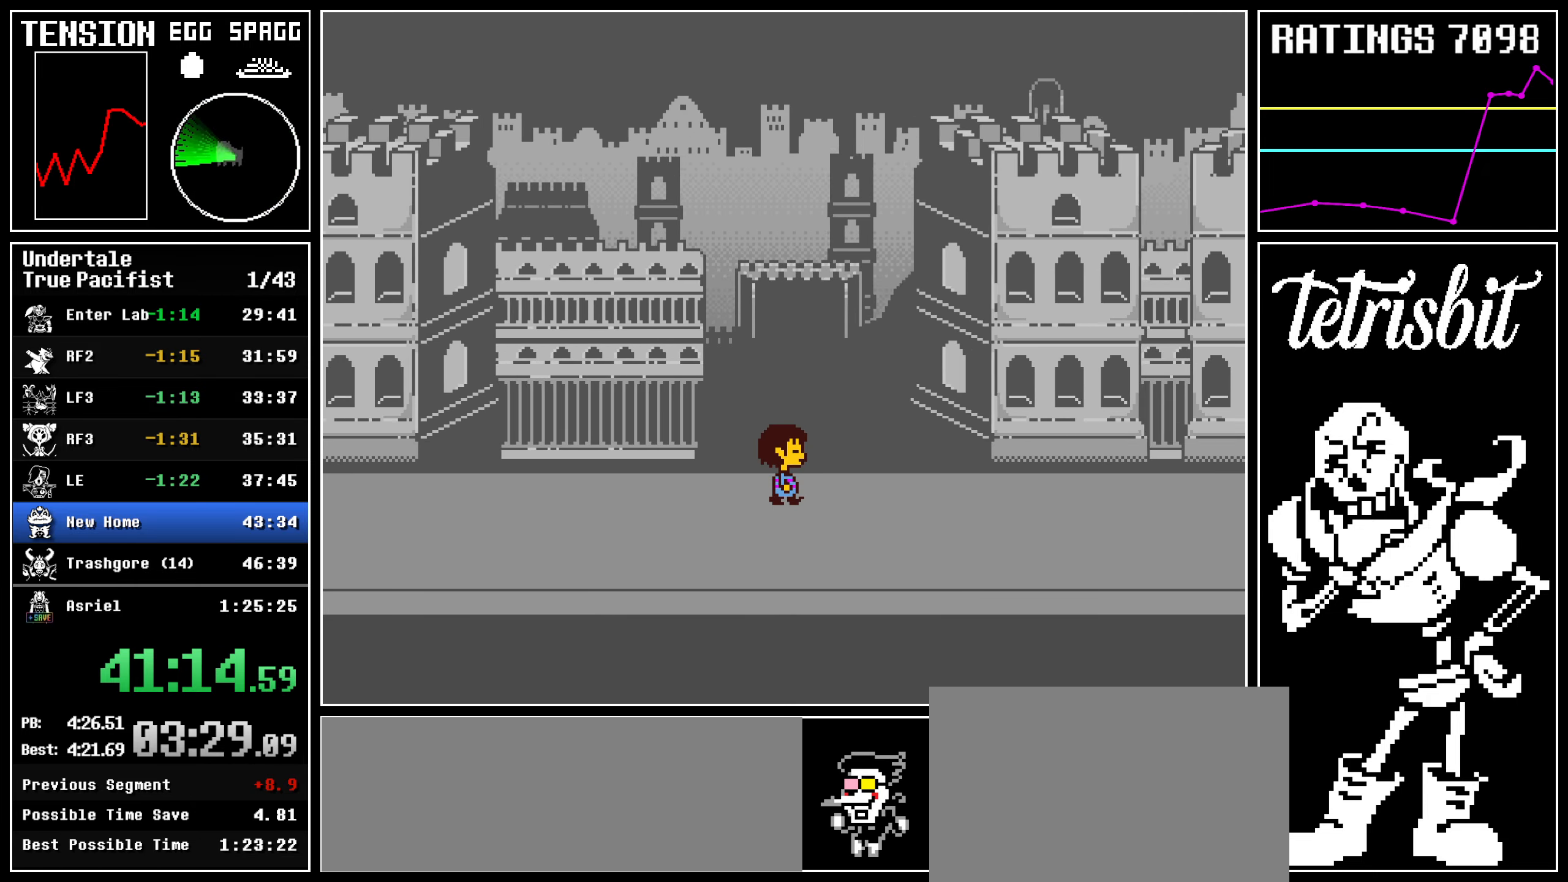
{"keys": ["down", "right", "up"], "events": [[267, "down", "down"]]}